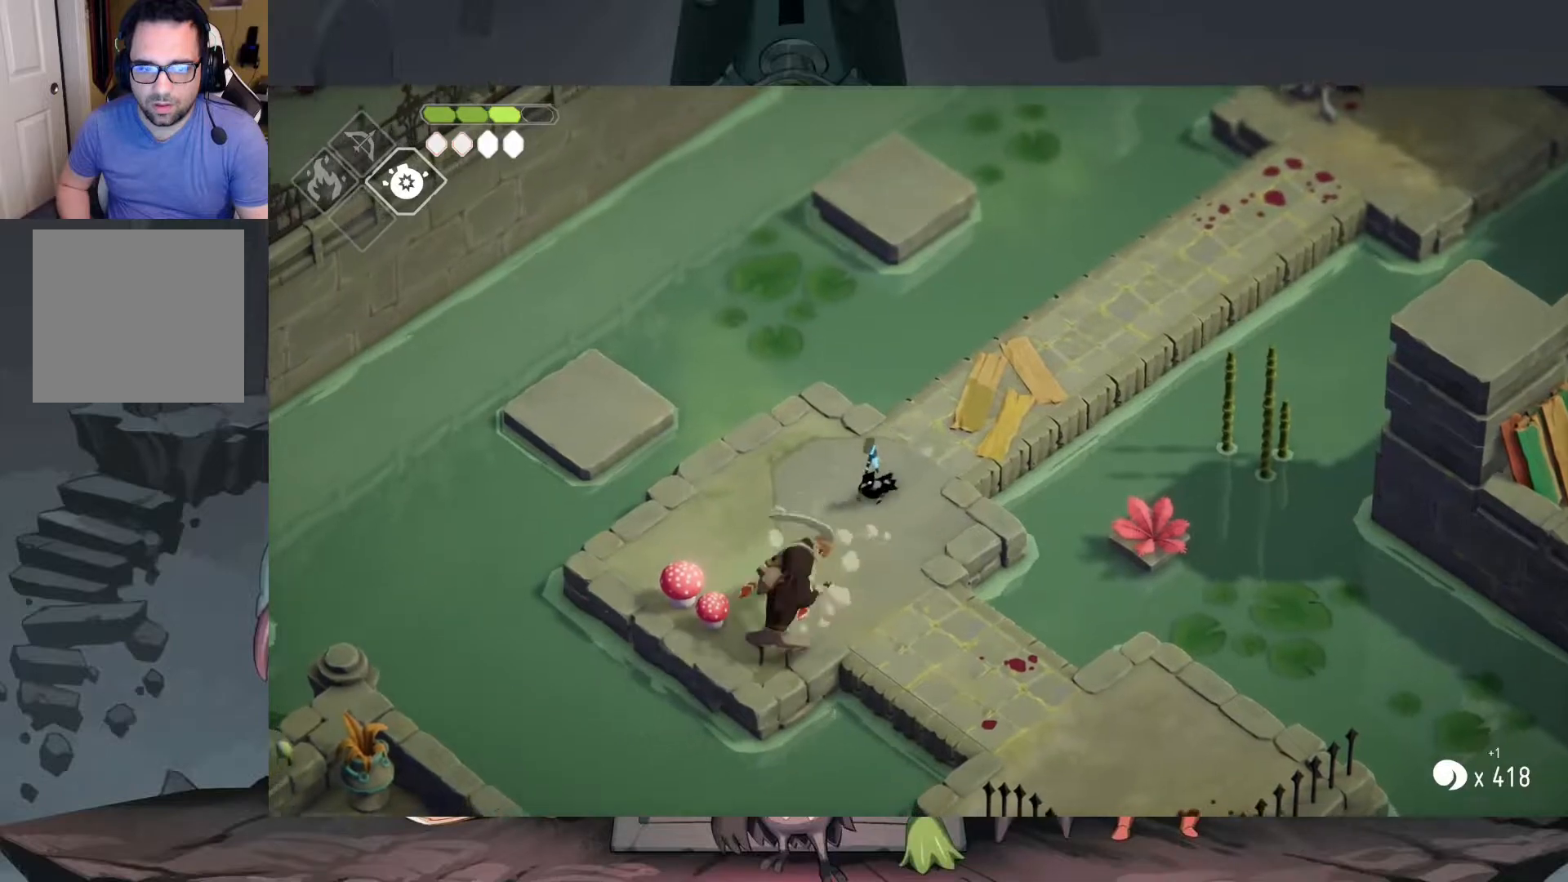
Gameplay with a controller (Xbox layout); each line is a JSON object with the inputs held at the frame after it. "events" lists button and stick changes between this image and that frame as [ms after this image, input, new state], when the widget could be followed in between.
{"buttons": [], "left_stick": "center", "right_stick": "center", "events": [[150, "X", "down"], [283, "X", "up"], [383, "X", "down"], [450, "X", "up"], [483, "left_stick", "center"]]}
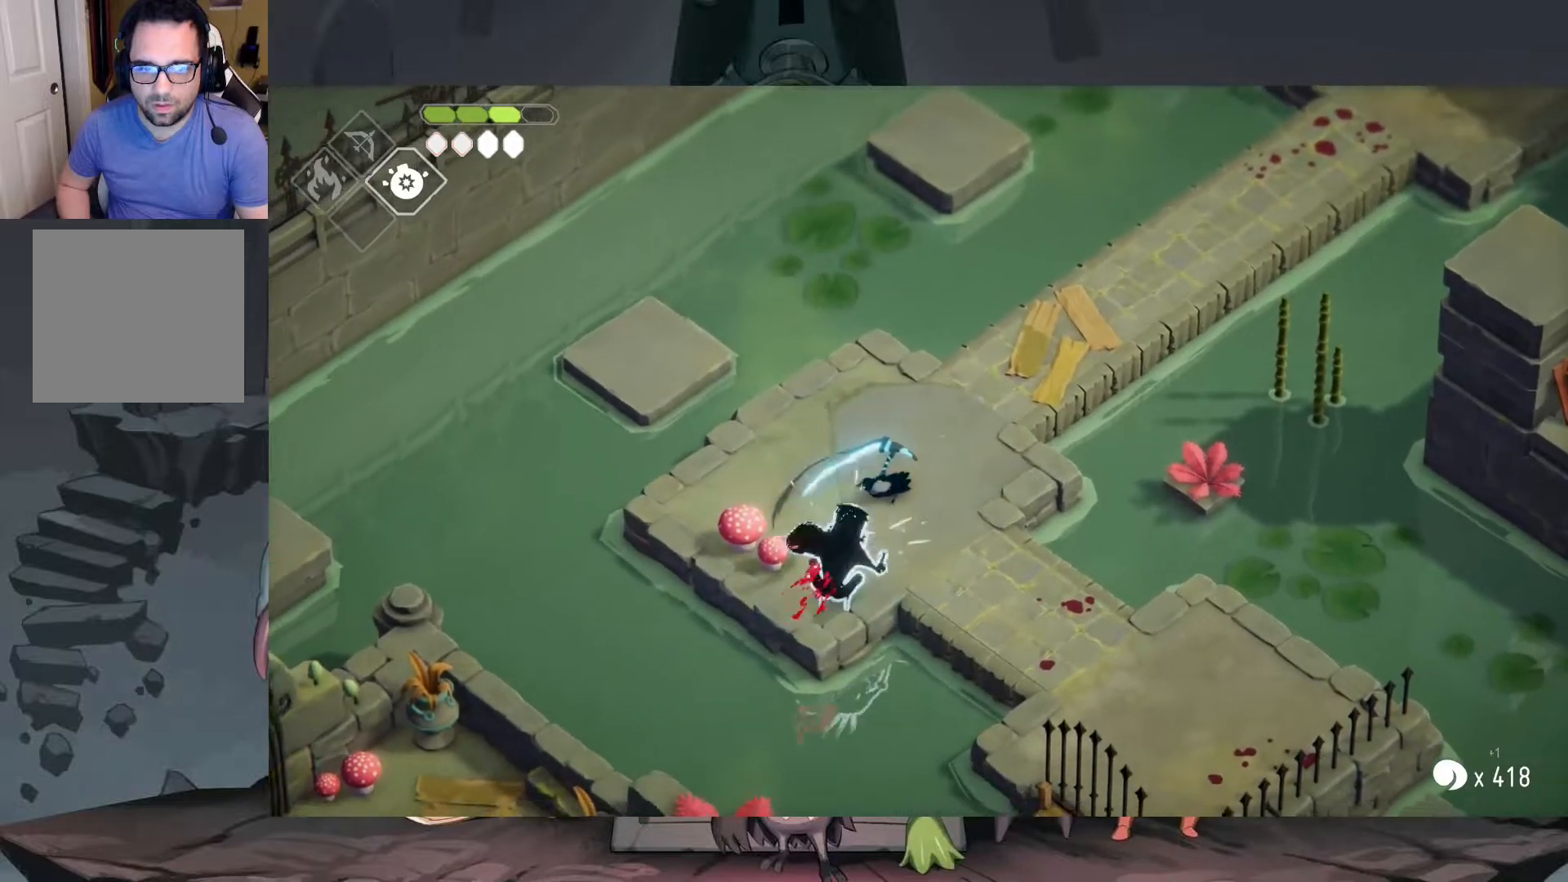
{"buttons": ["X"], "left_stick": "center", "right_stick": "center", "events": [[17, "X", "down"], [117, "X", "up"], [217, "X", "down"], [317, "X", "up"], [417, "X", "down"]]}
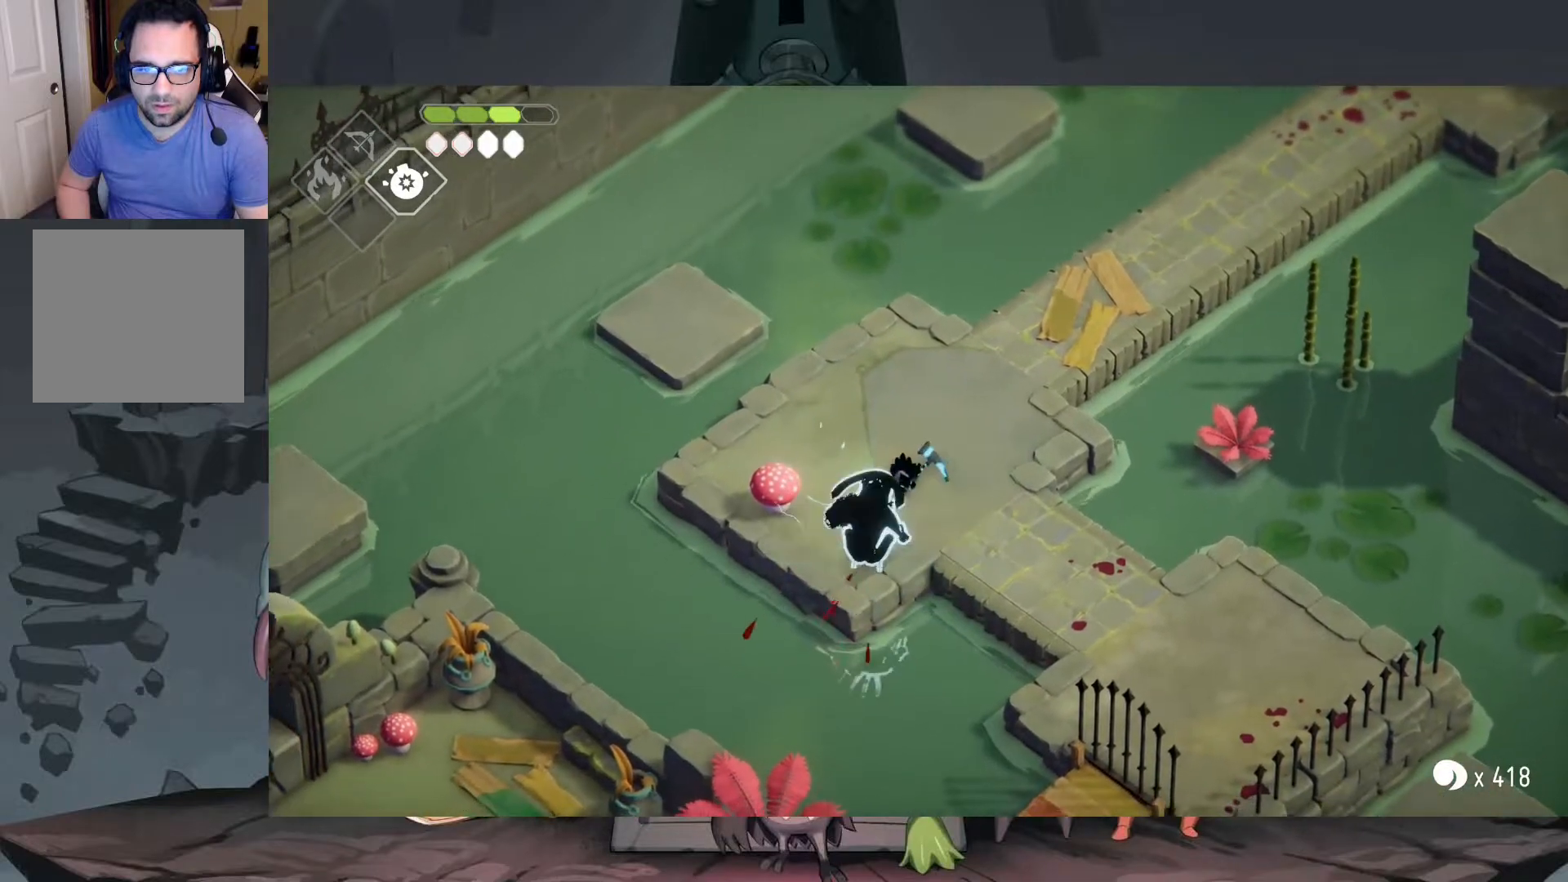
{"buttons": [], "left_stick": "up-right", "right_stick": "center", "events": [[17, "X", "up"], [83, "X", "down"], [183, "X", "up"], [450, "left_stick", "up-right"]]}
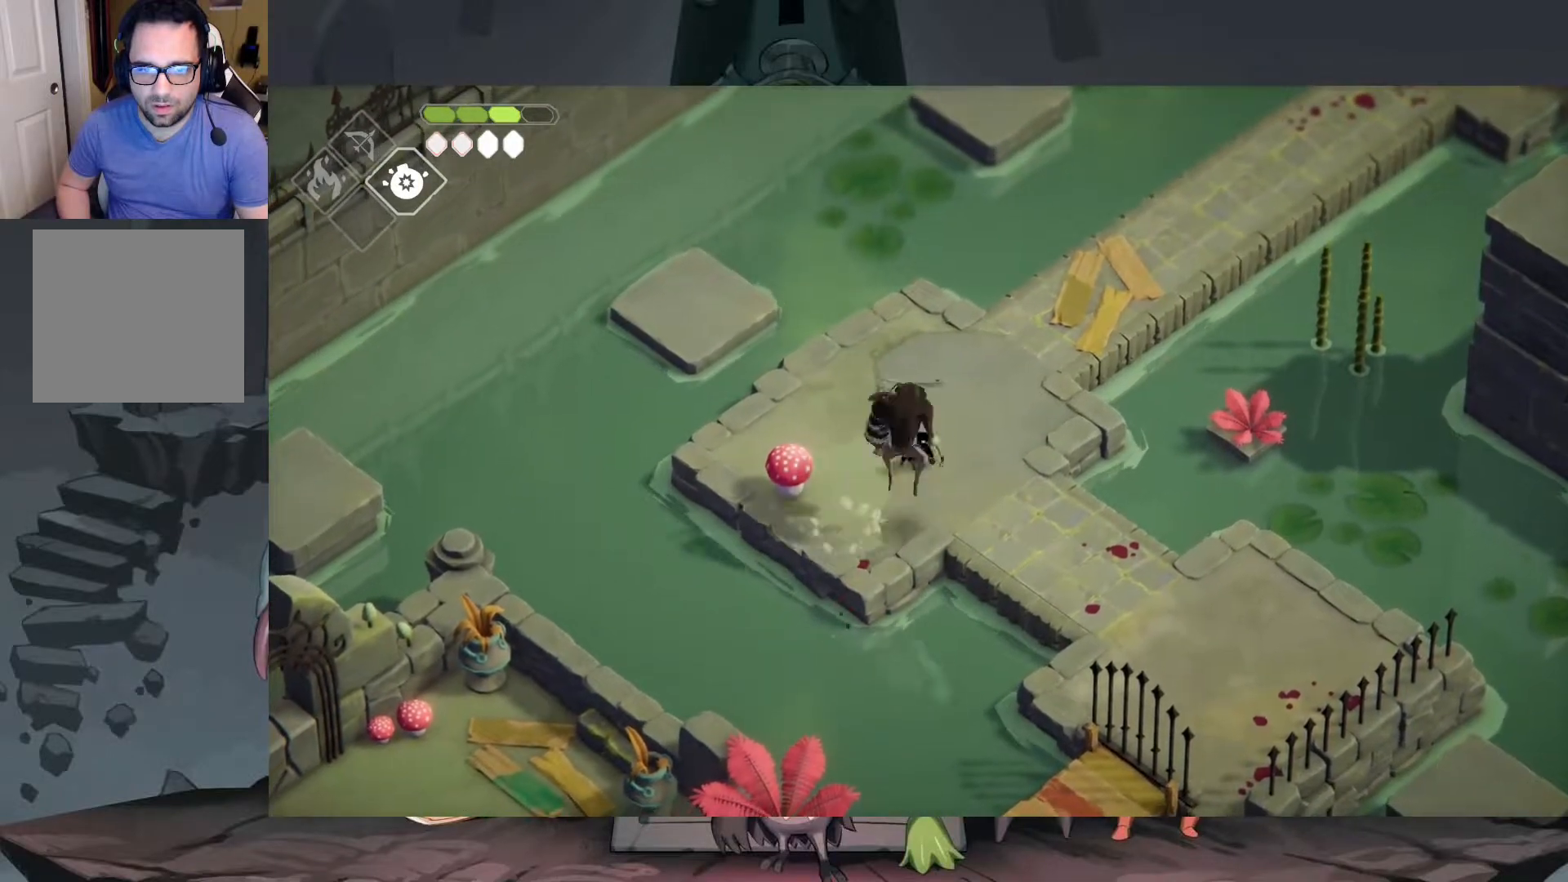
{"buttons": [], "left_stick": "down-left", "right_stick": "center", "events": [[450, "left_stick", "down-left"]]}
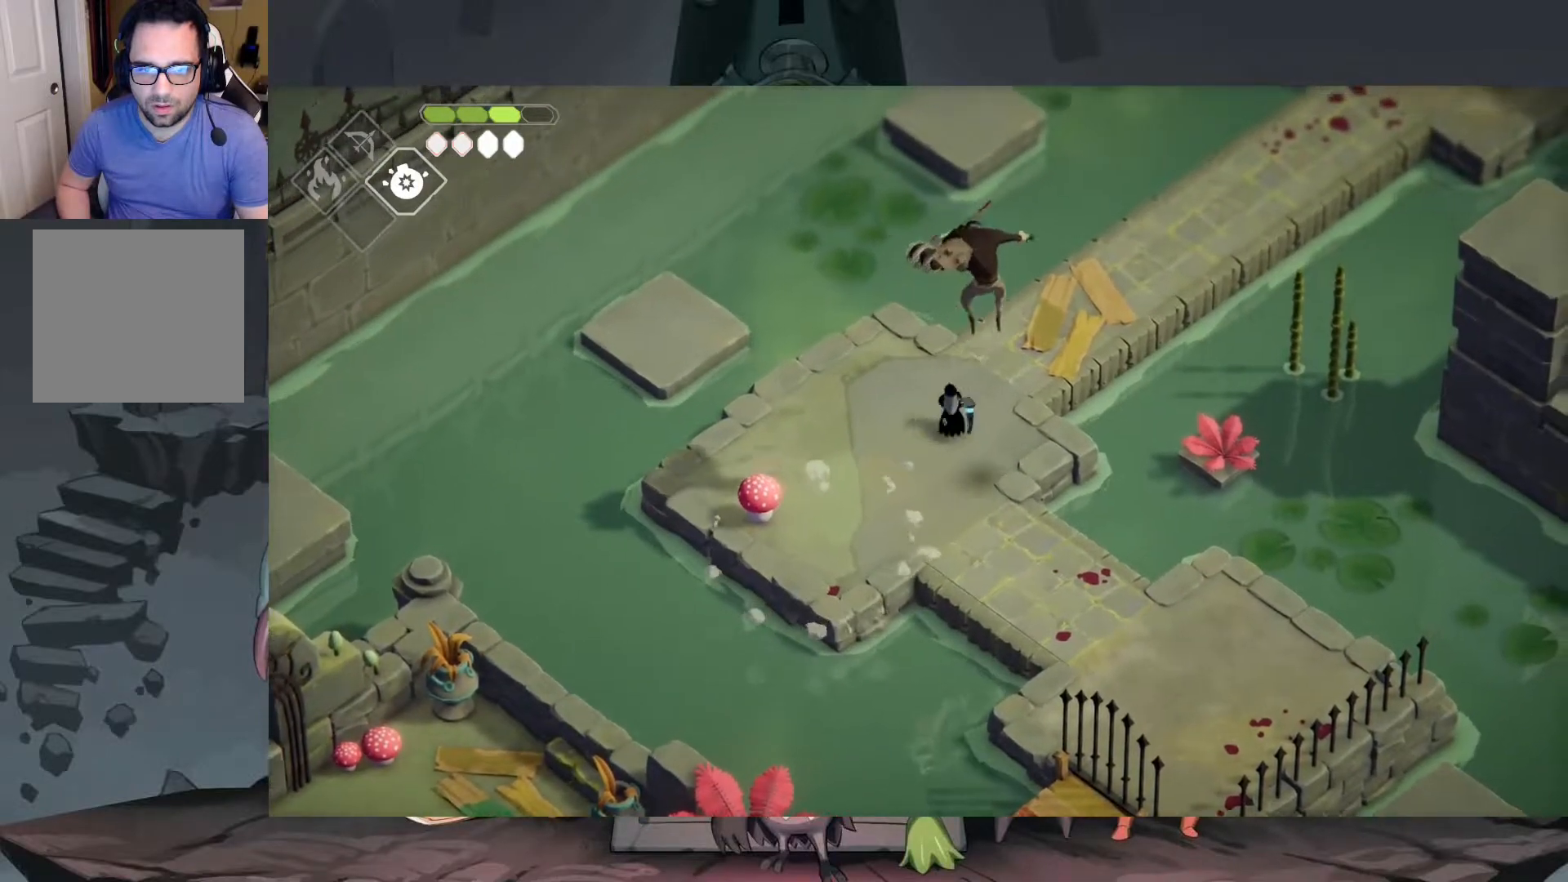
{"buttons": [], "left_stick": "center", "right_stick": "center", "events": [[150, "A", "down"], [250, "left_stick", "left"], [283, "A", "up"], [383, "left_stick", "center"]]}
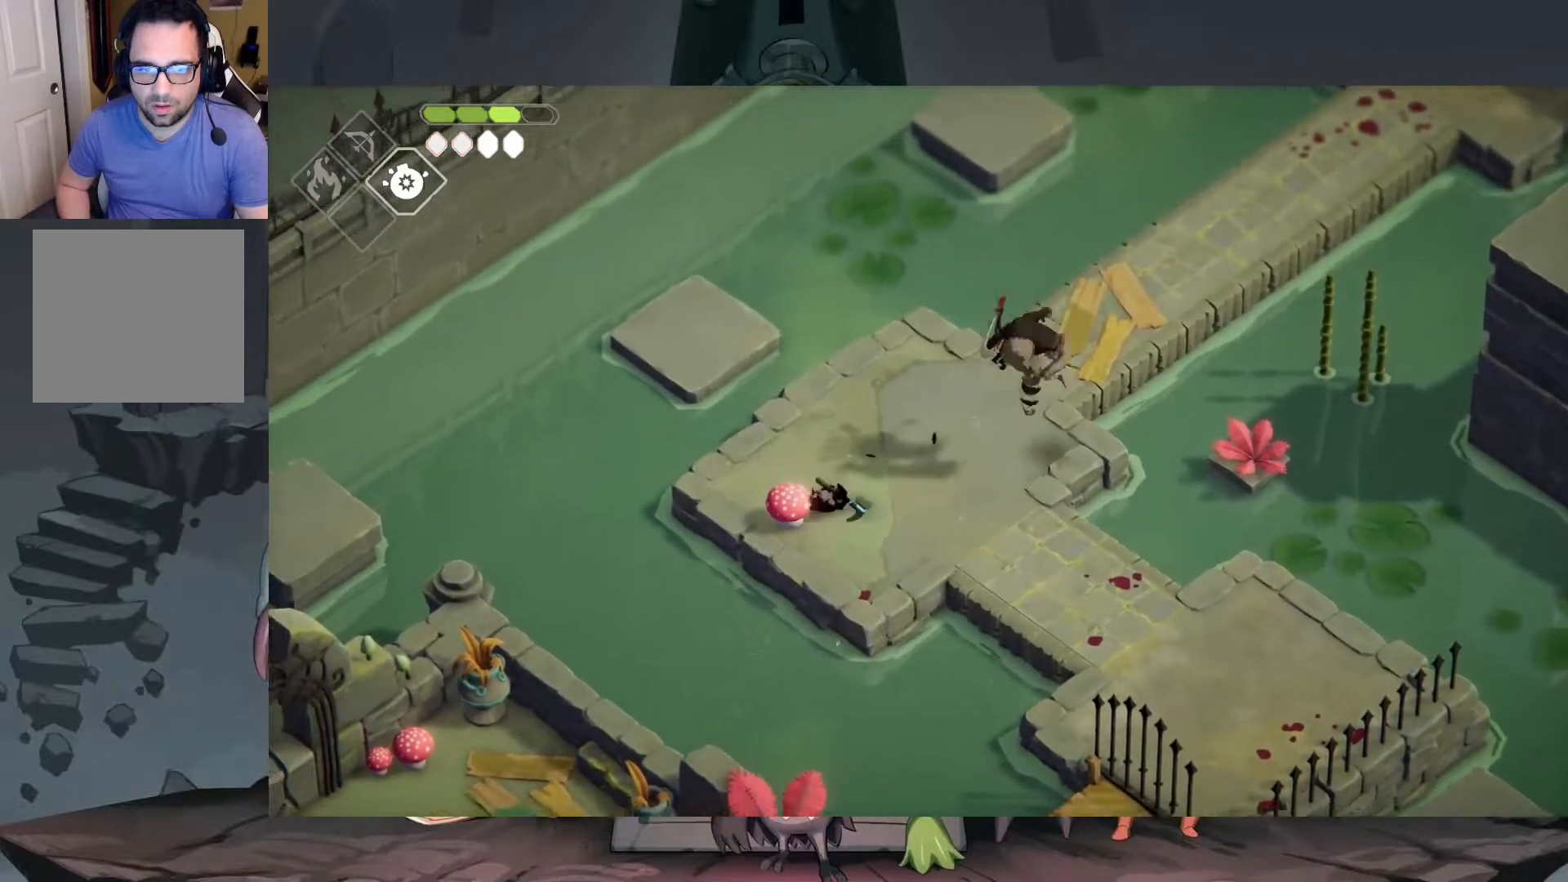
{"buttons": [], "left_stick": "up-right", "right_stick": "center", "events": [[83, "left_stick", "right"], [417, "left_stick", "up-right"]]}
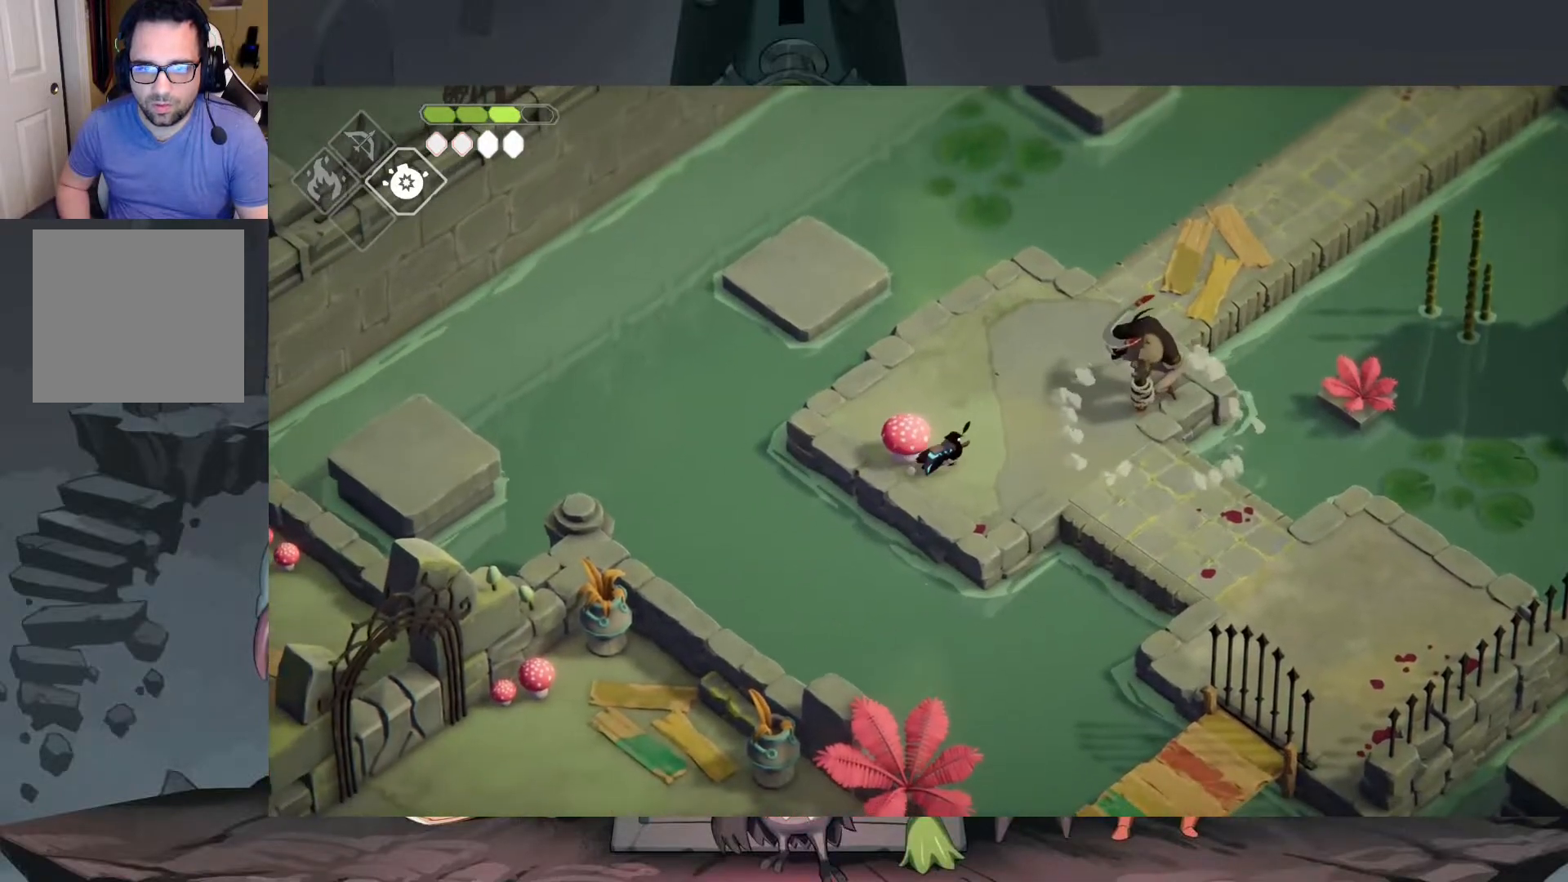
{"buttons": [], "left_stick": "up-right", "right_stick": "center", "events": [[383, "X", "down"], [483, "X", "up"]]}
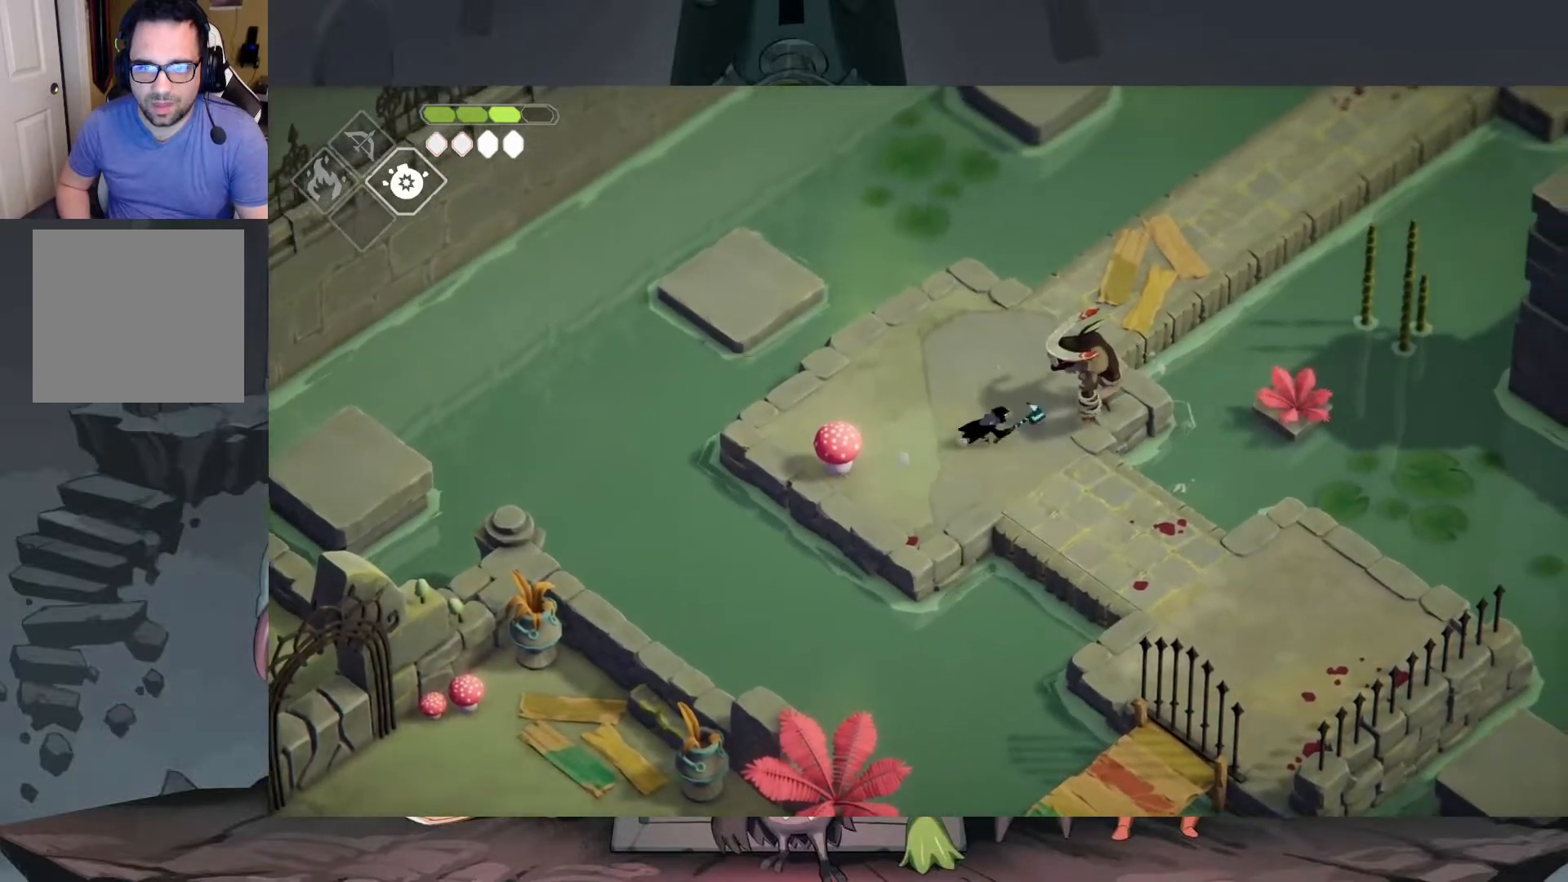
{"buttons": [], "left_stick": "up-right", "right_stick": "center", "events": [[50, "X", "down"], [150, "X", "up"], [217, "X", "down"], [317, "X", "up"], [417, "X", "down"], [483, "X", "up"]]}
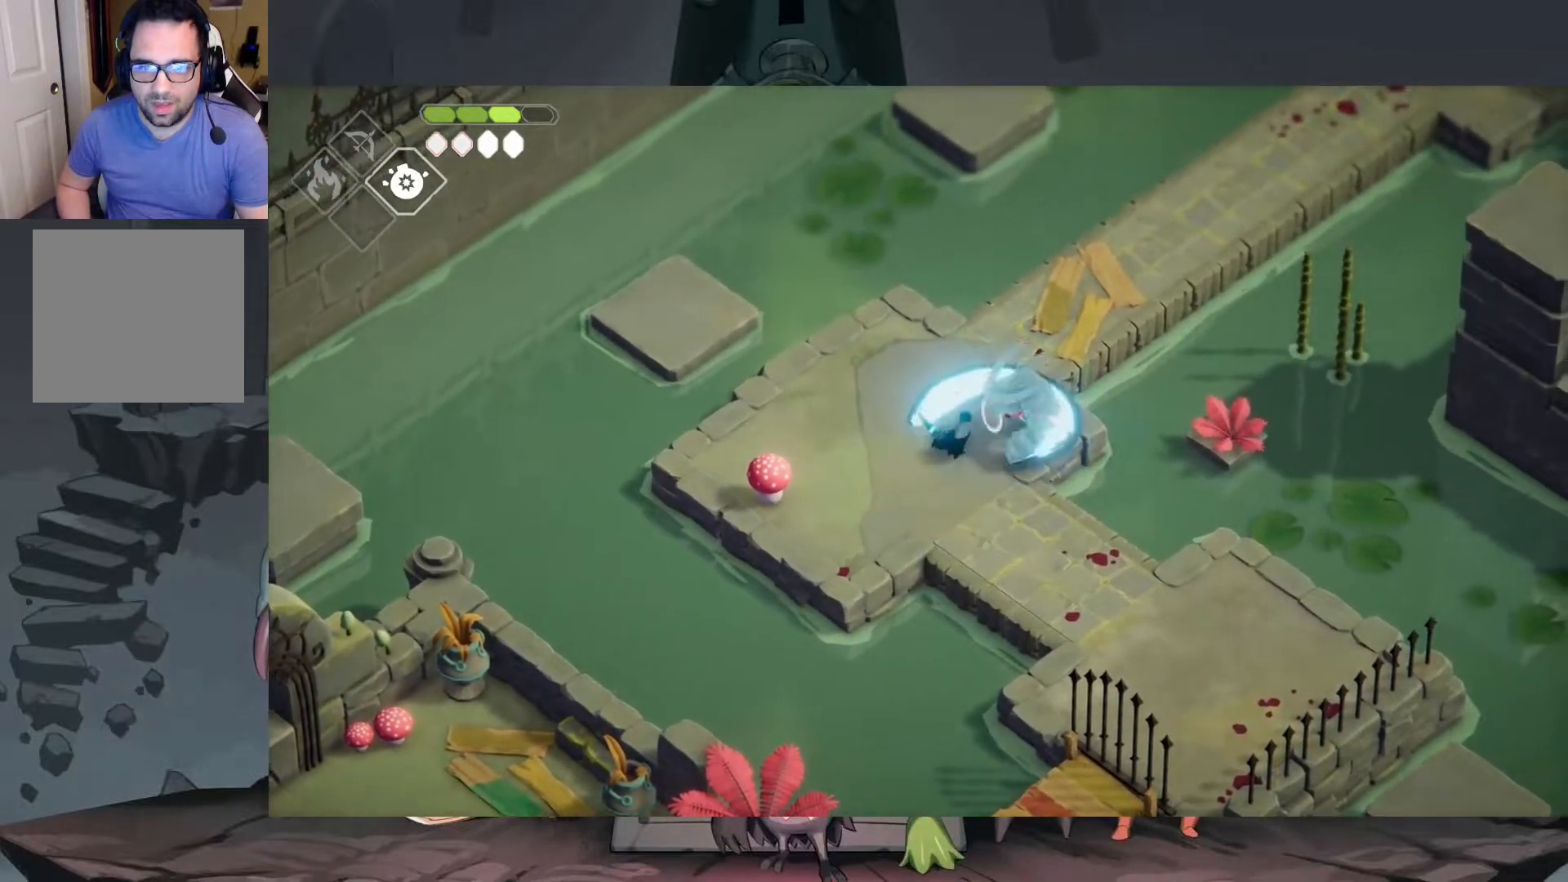
{"buttons": [], "left_stick": "left", "right_stick": "center", "events": [[50, "left_stick", "center"], [300, "left_stick", "left"]]}
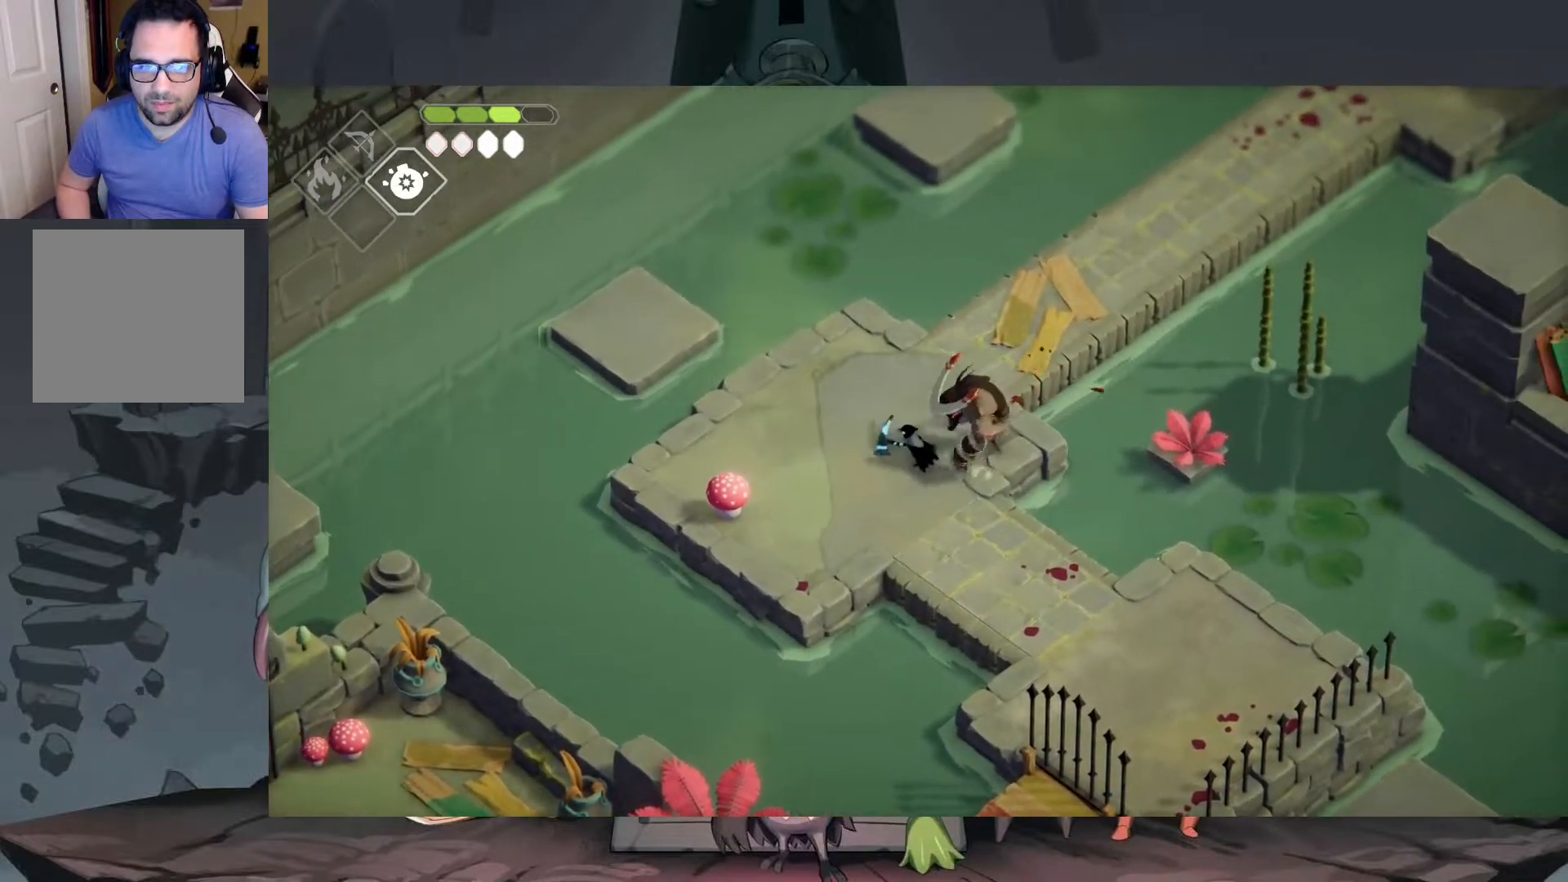
{"buttons": [], "left_stick": "up-right", "right_stick": "center", "events": [[383, "left_stick", "up-right"]]}
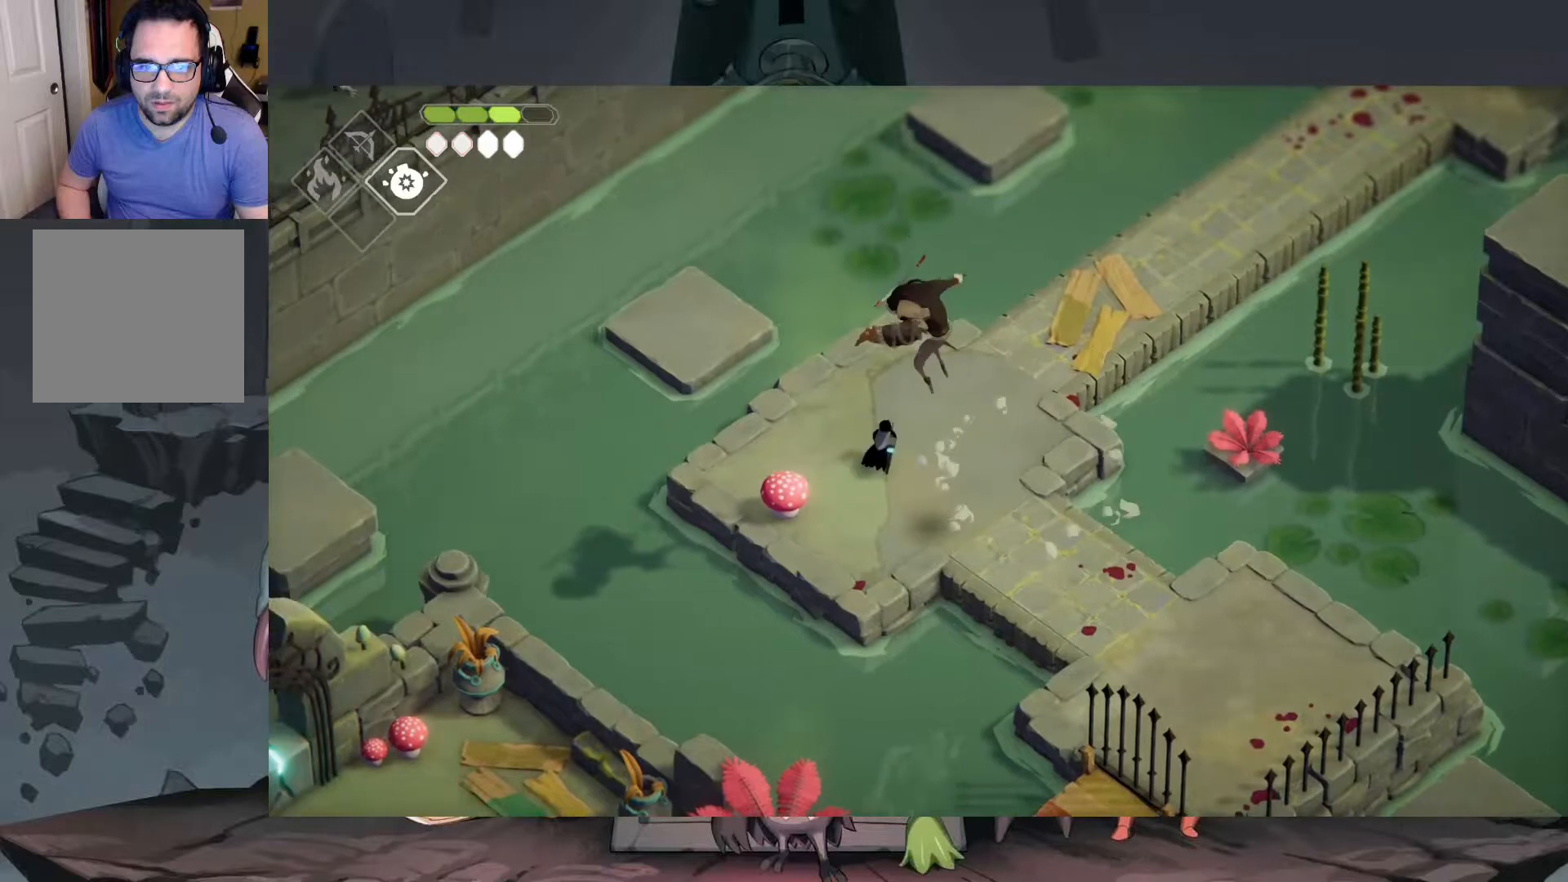
{"buttons": [], "left_stick": "center", "right_stick": "center", "events": [[150, "A", "down"], [250, "A", "up"], [483, "left_stick", "center"]]}
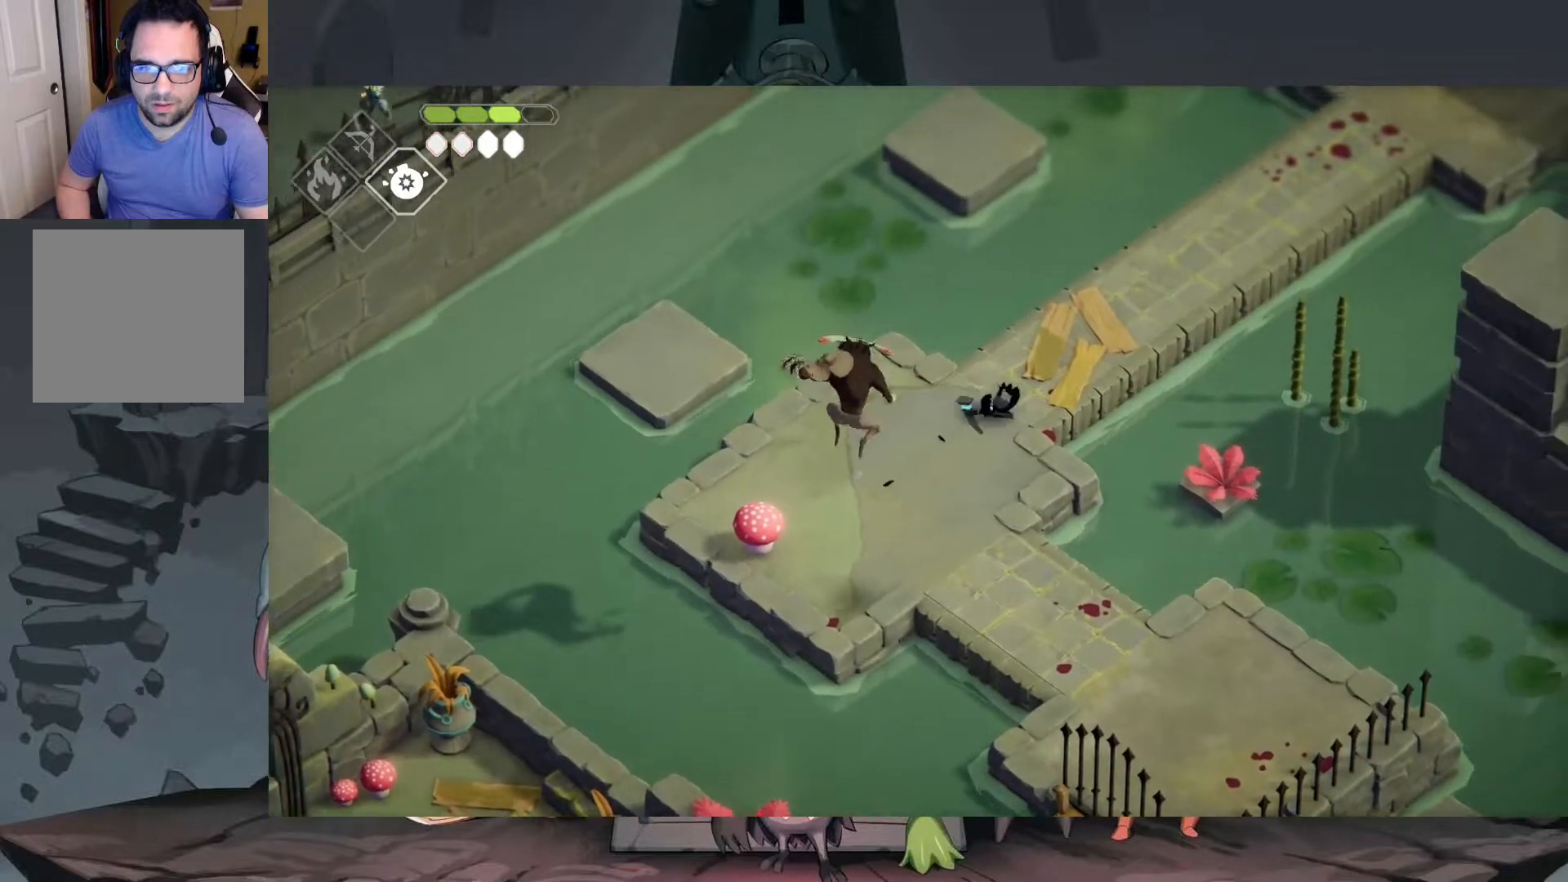
{"buttons": [], "left_stick": "down-left", "right_stick": "center", "events": [[83, "left_stick", "down-left"]]}
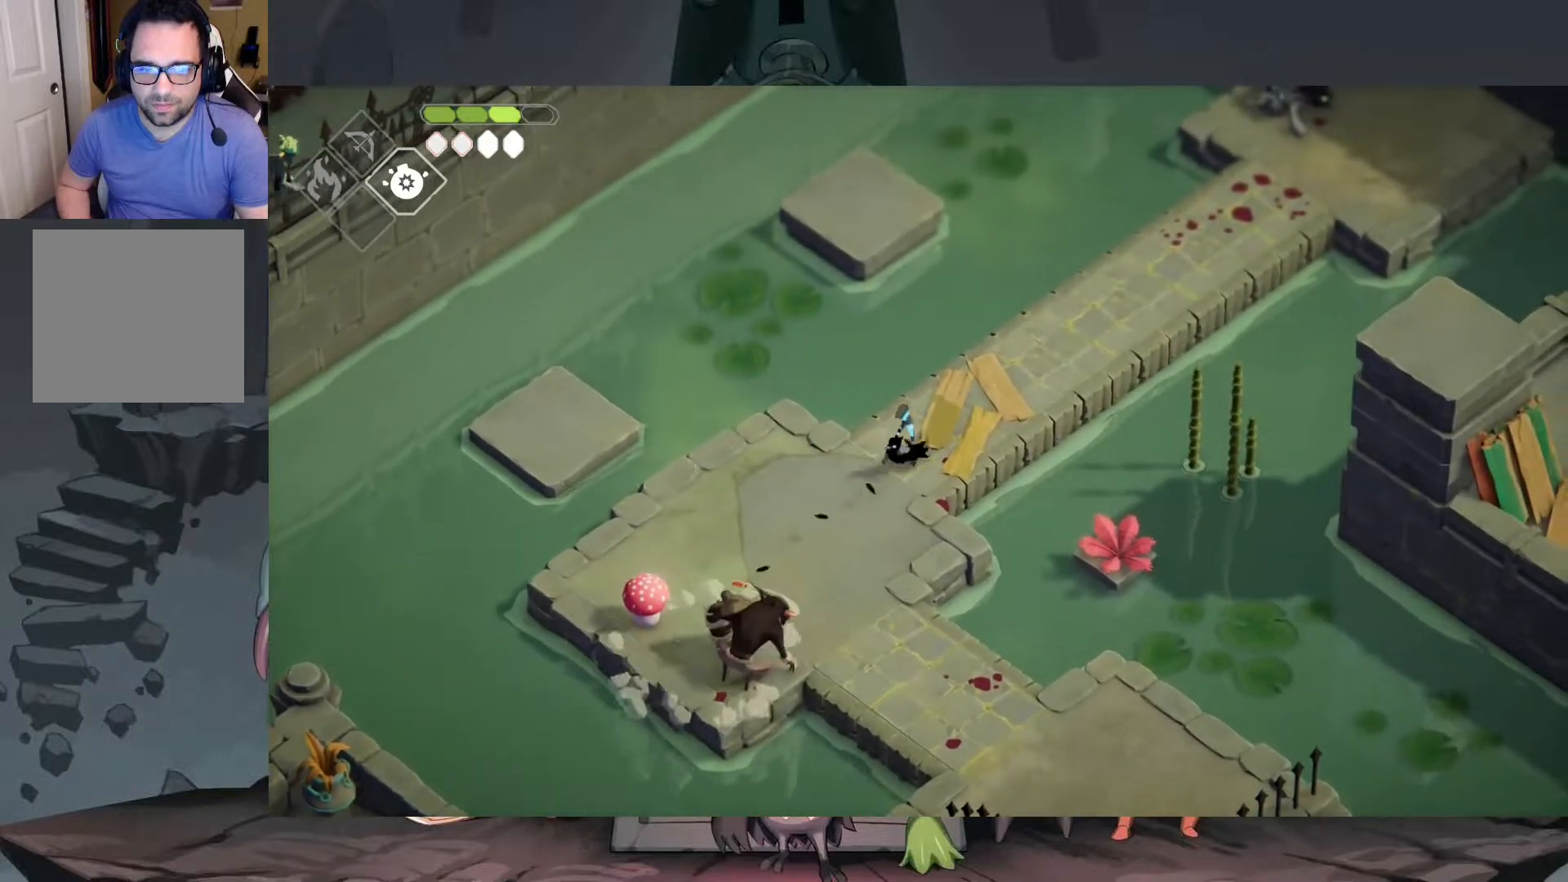
{"buttons": [], "left_stick": "down-left", "right_stick": "center", "events": []}
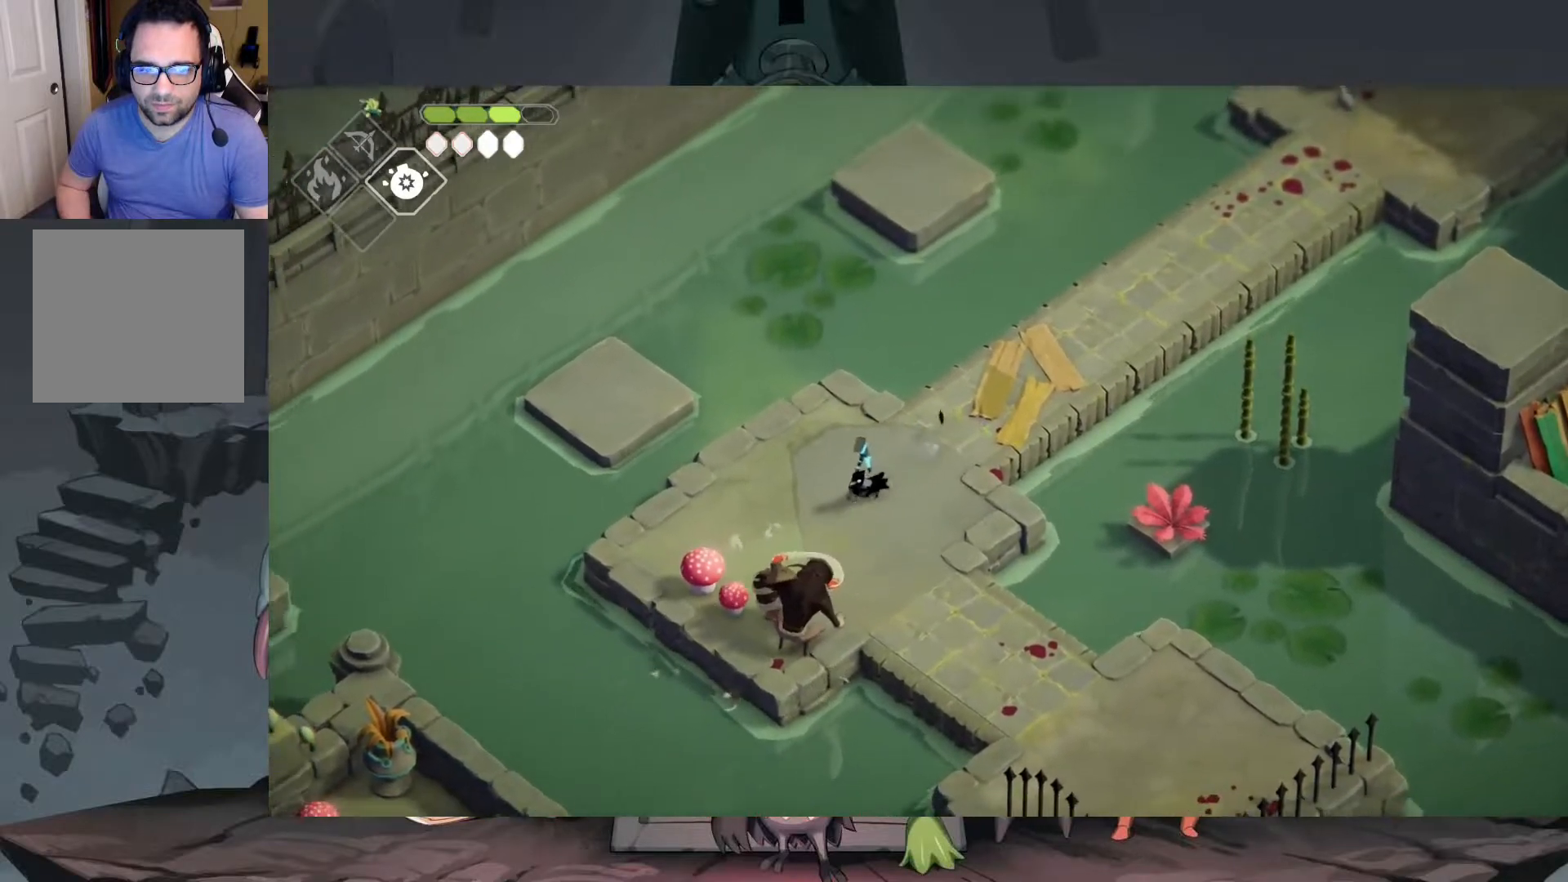
{"buttons": [], "left_stick": "center", "right_stick": "center", "events": [[150, "X", "down"], [217, "left_stick", "down"], [250, "X", "up"], [317, "left_stick", "center"], [350, "X", "down"], [417, "X", "up"]]}
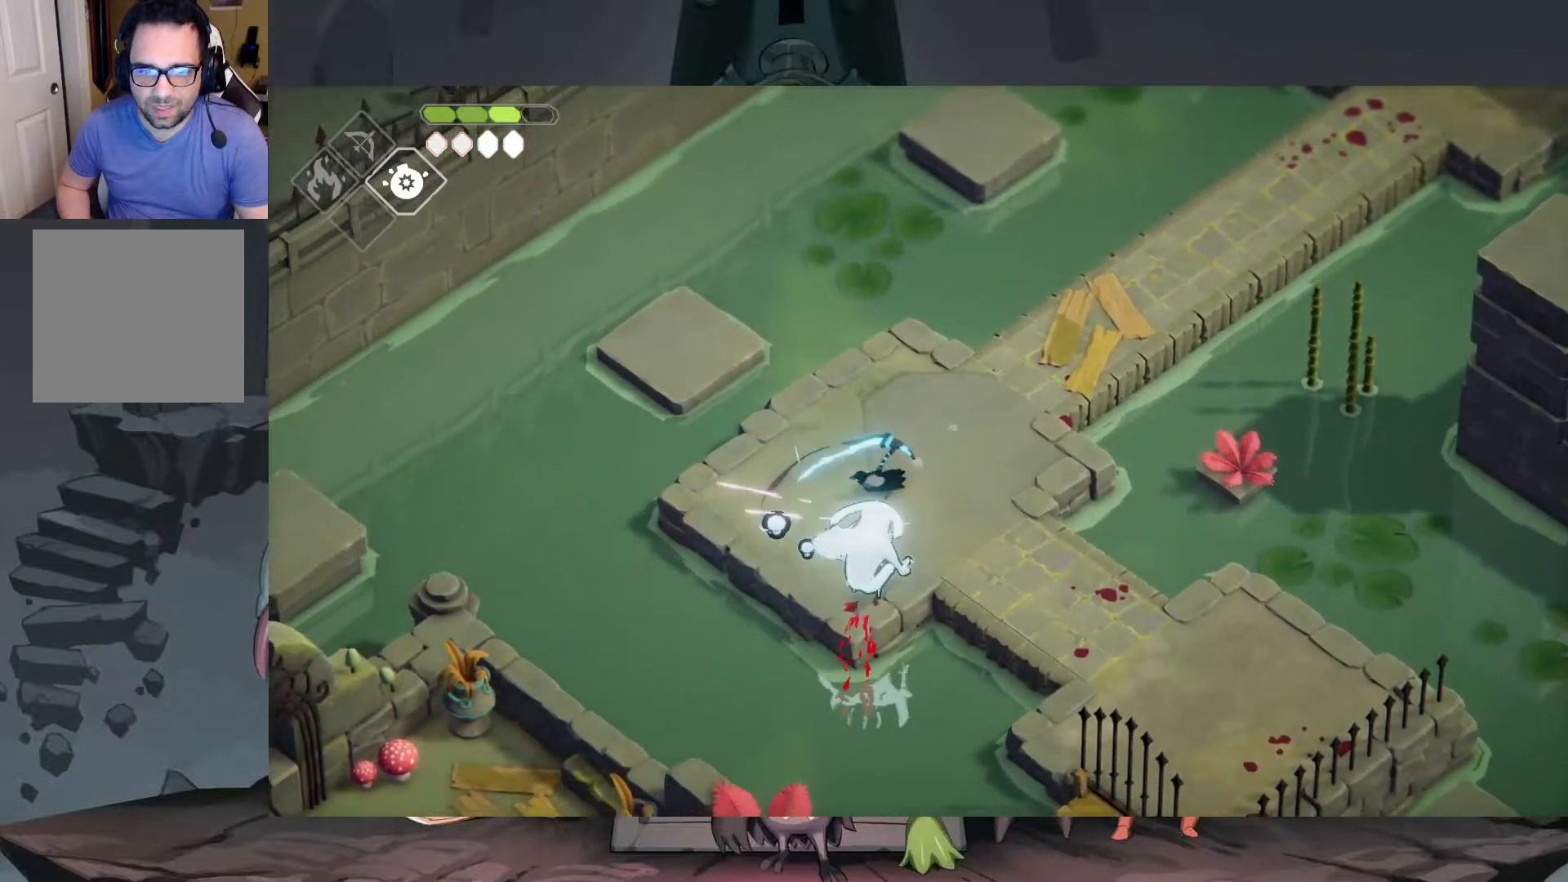
{"buttons": [], "left_stick": "center", "right_stick": "center", "events": [[17, "X", "down"], [83, "X", "up"], [150, "X", "down"], [283, "X", "up"]]}
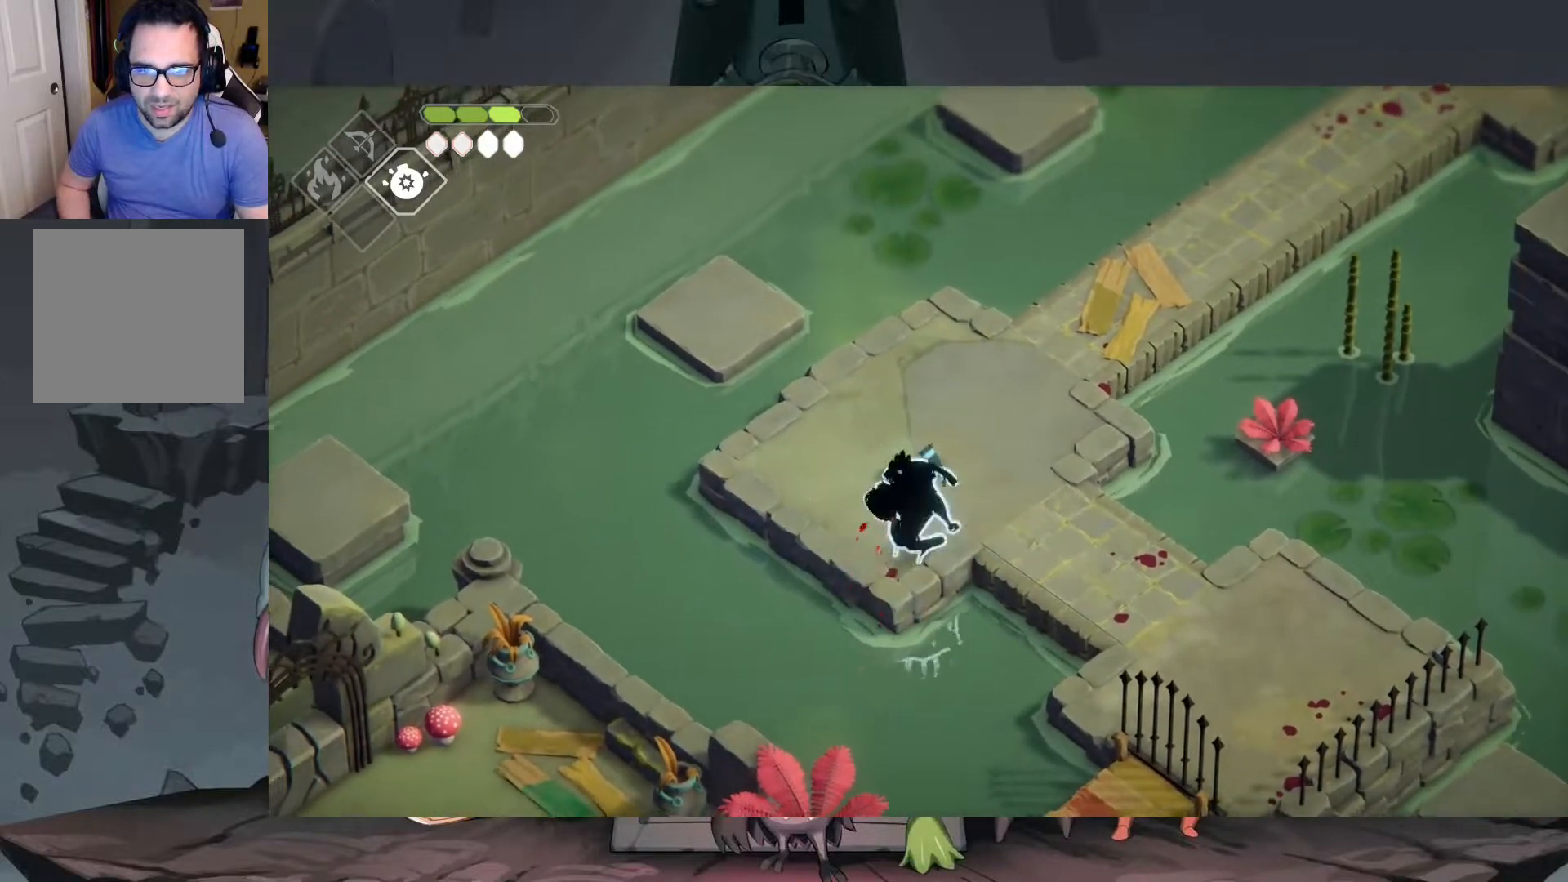
{"buttons": [], "left_stick": "right", "right_stick": "center", "events": [[83, "left_stick", "up"], [317, "left_stick", "up-right"], [417, "left_stick", "right"]]}
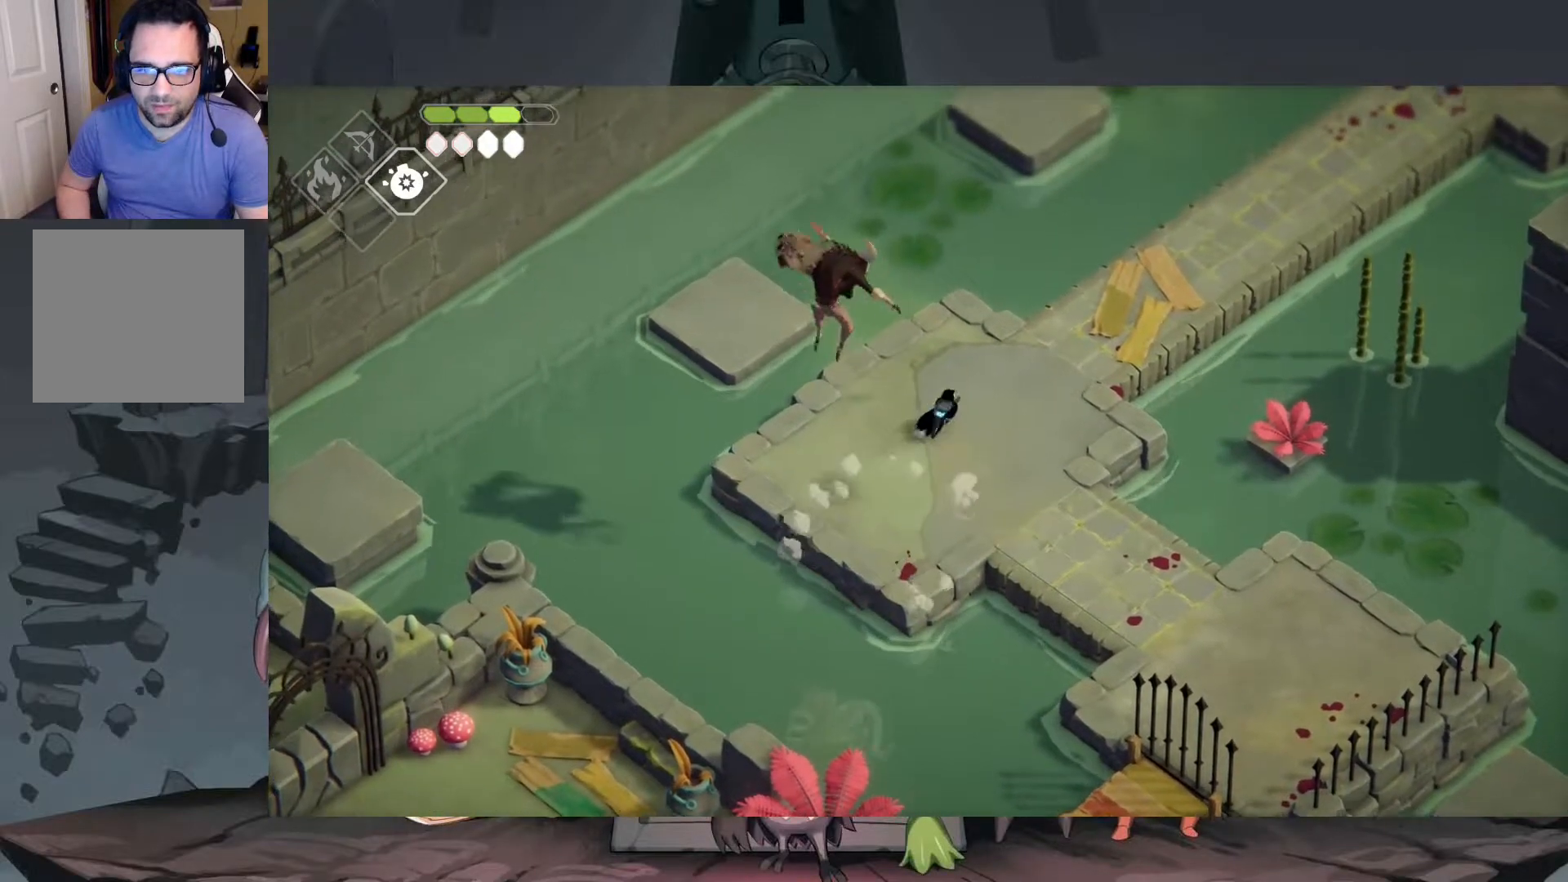
{"buttons": [], "left_stick": "up-right", "right_stick": "center", "events": [[317, "left_stick", "up-right"]]}
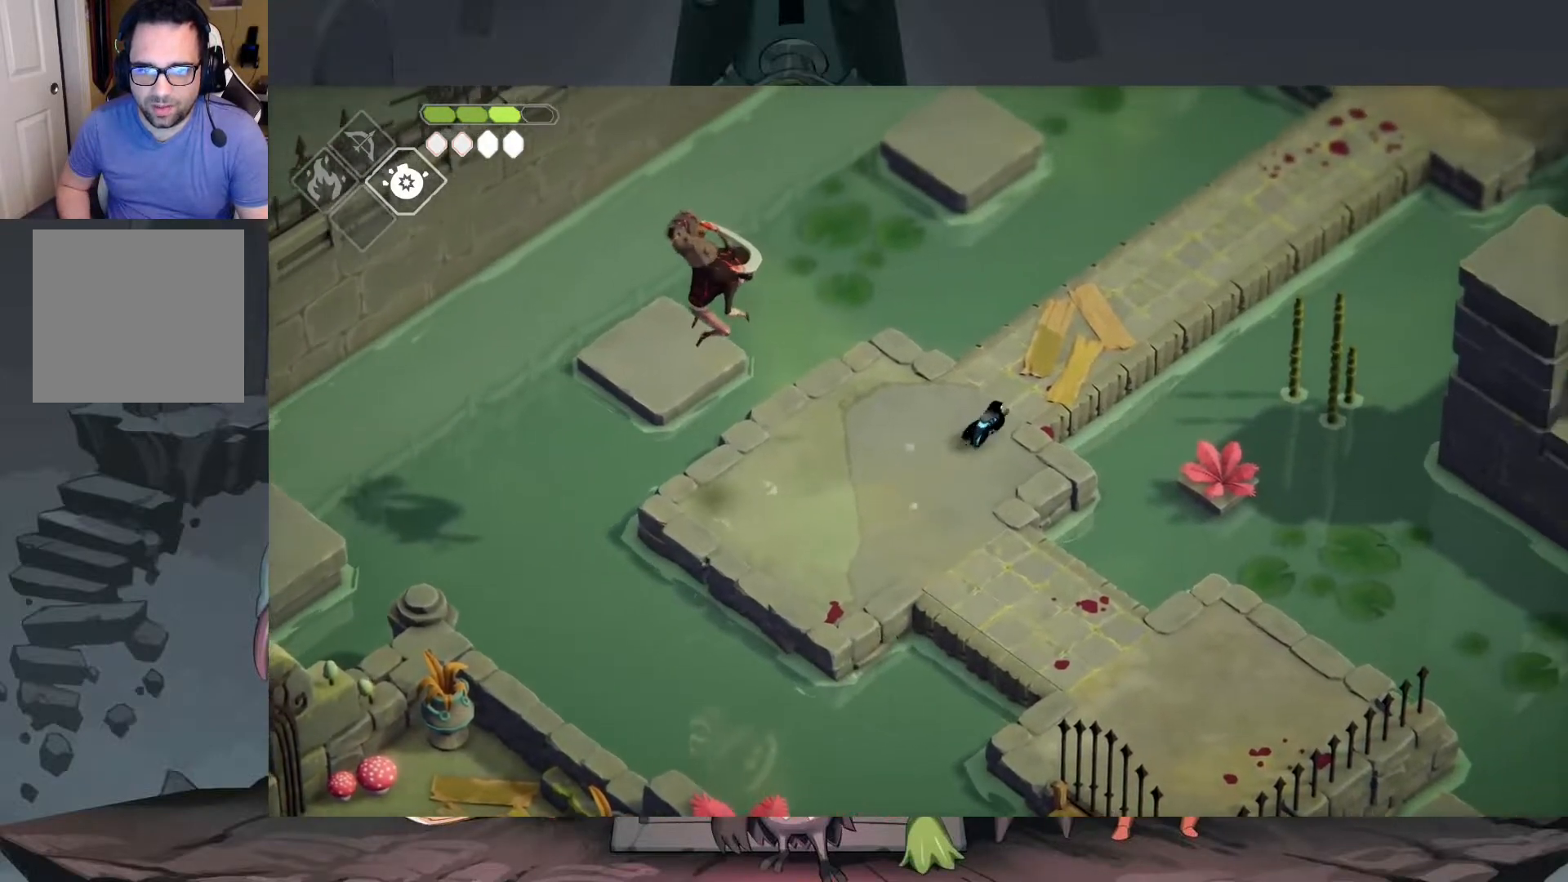
{"buttons": [], "left_stick": "left", "right_stick": "center", "events": [[50, "left_stick", "down"], [117, "left_stick", "down-left"], [483, "left_stick", "left"]]}
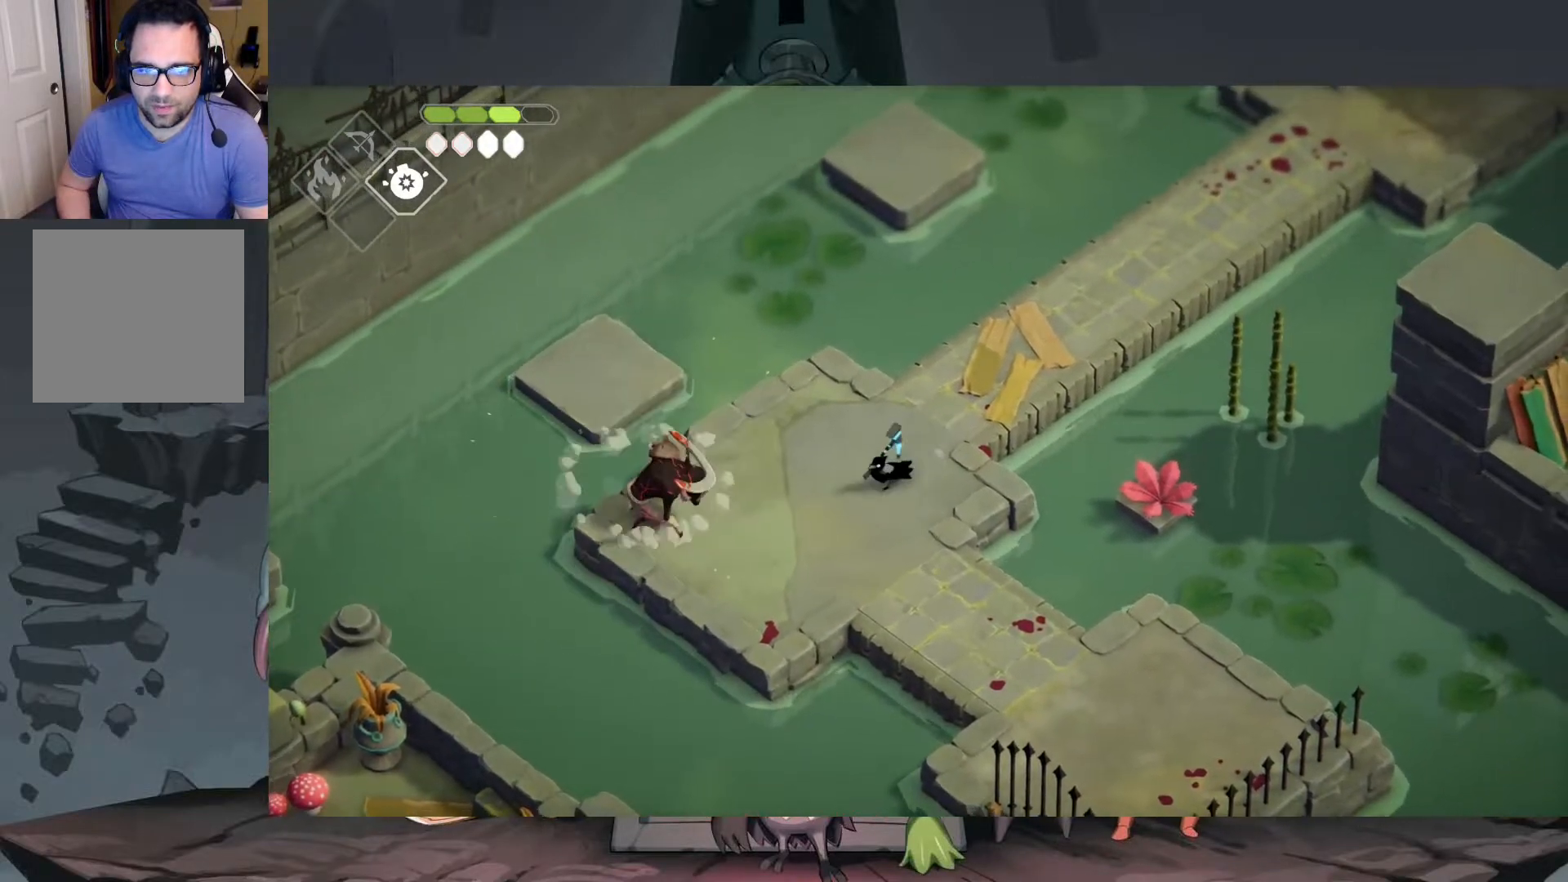
{"buttons": [], "left_stick": "center", "right_stick": "center", "events": [[317, "X", "down"], [417, "X", "up"], [483, "left_stick", "center"]]}
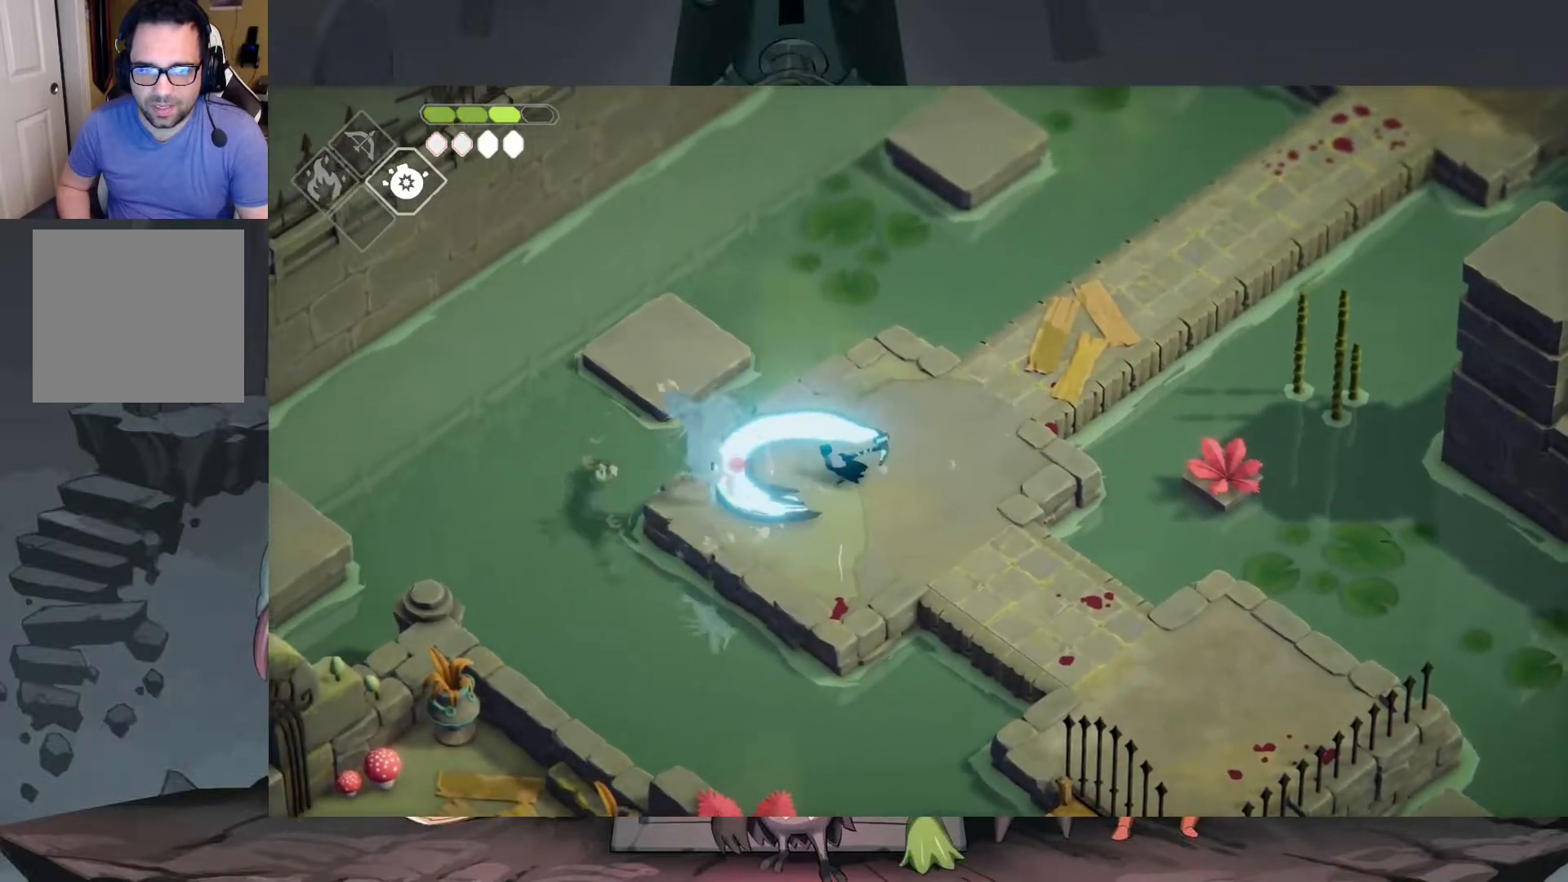
{"buttons": [], "left_stick": "center", "right_stick": "center", "events": [[17, "X", "down"], [117, "X", "up"], [150, "X", "down"], [283, "X", "up"], [350, "X", "down"], [483, "X", "up"]]}
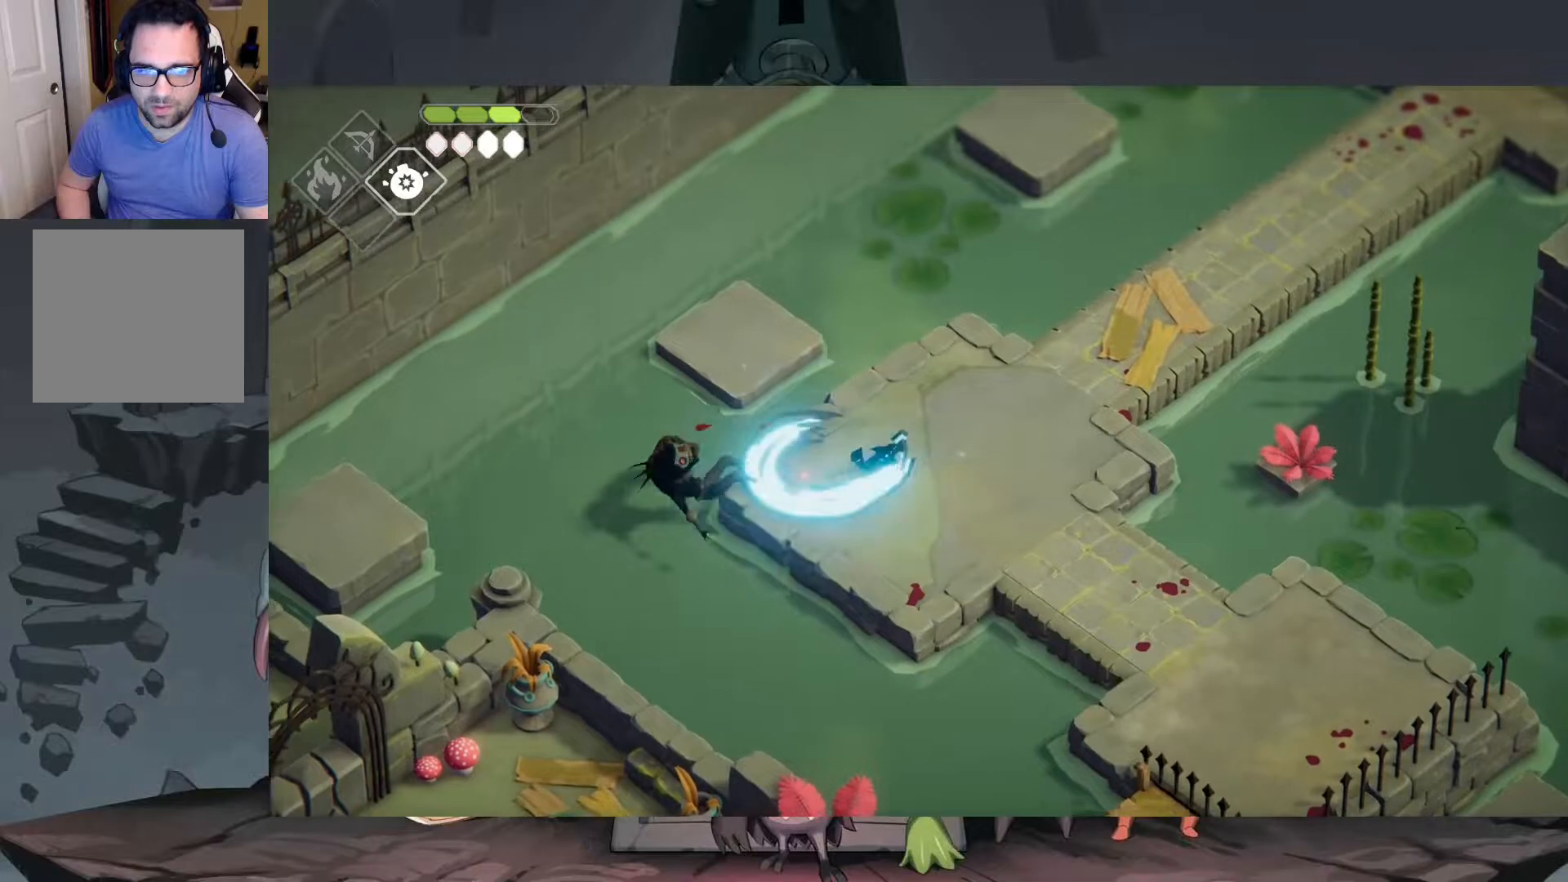
{"buttons": [], "left_stick": "down-right", "right_stick": "center", "events": [[250, "left_stick", "down-right"]]}
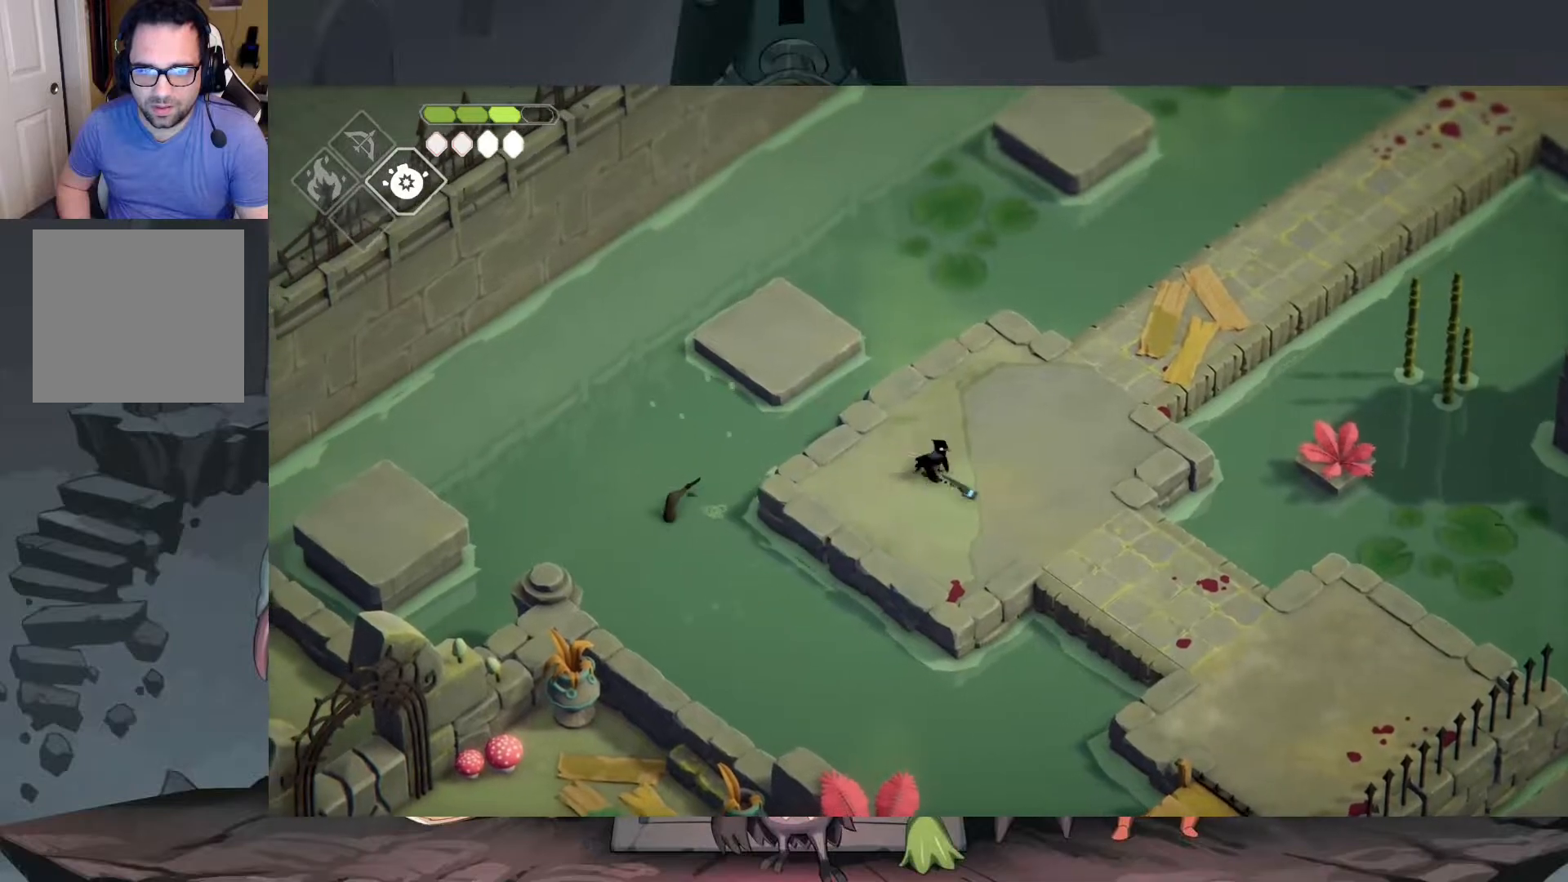
{"buttons": ["A"], "left_stick": "down-right", "right_stick": "center", "events": [[483, "A", "down"]]}
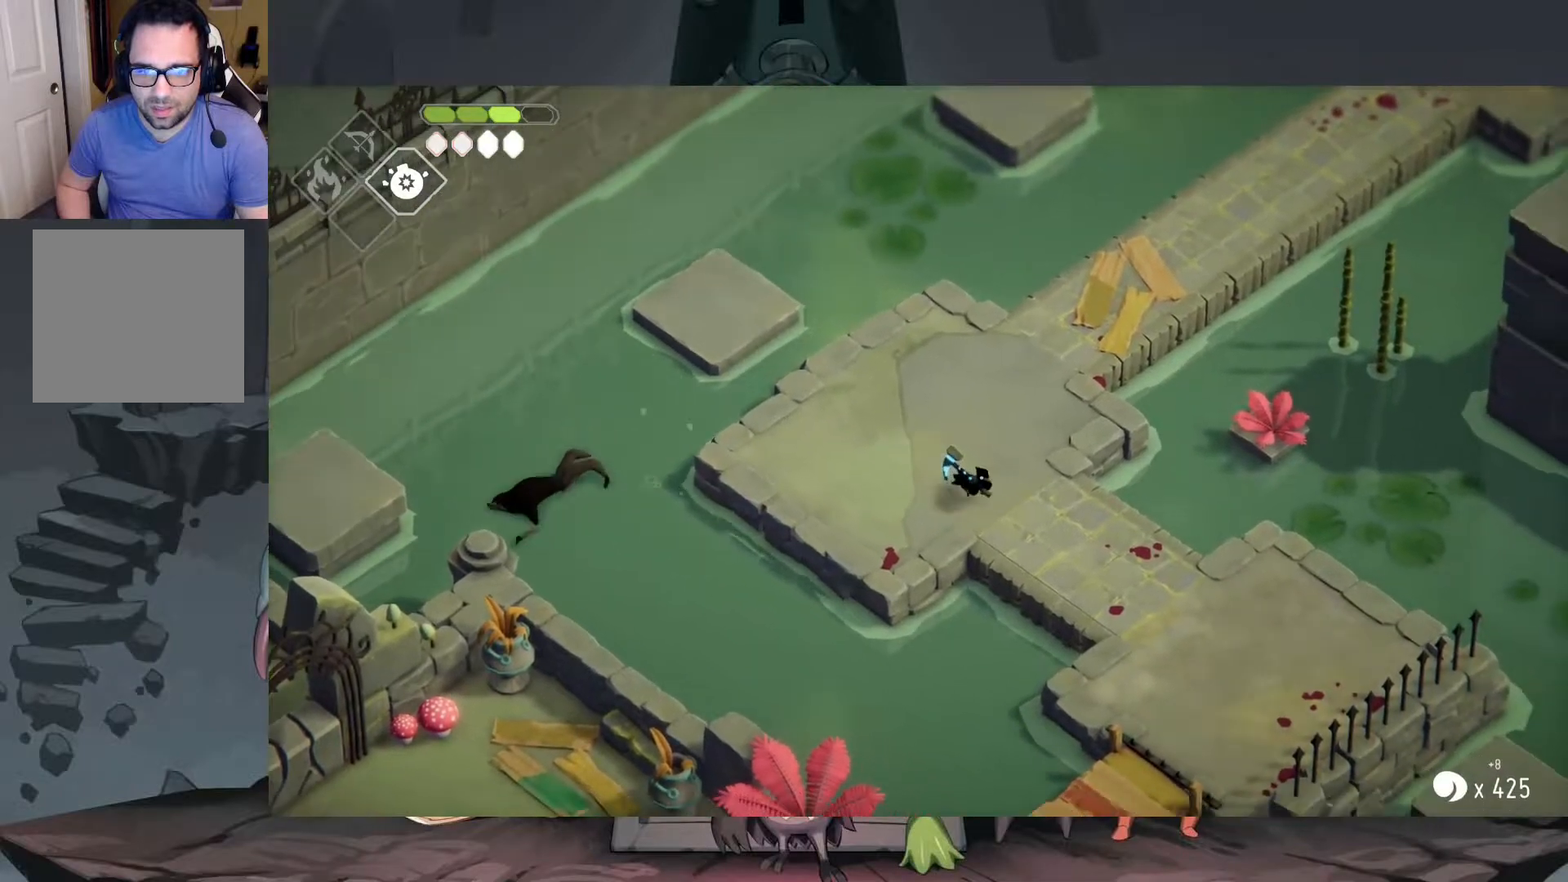
{"buttons": [], "left_stick": "down-right", "right_stick": "center", "events": [[217, "A", "up"]]}
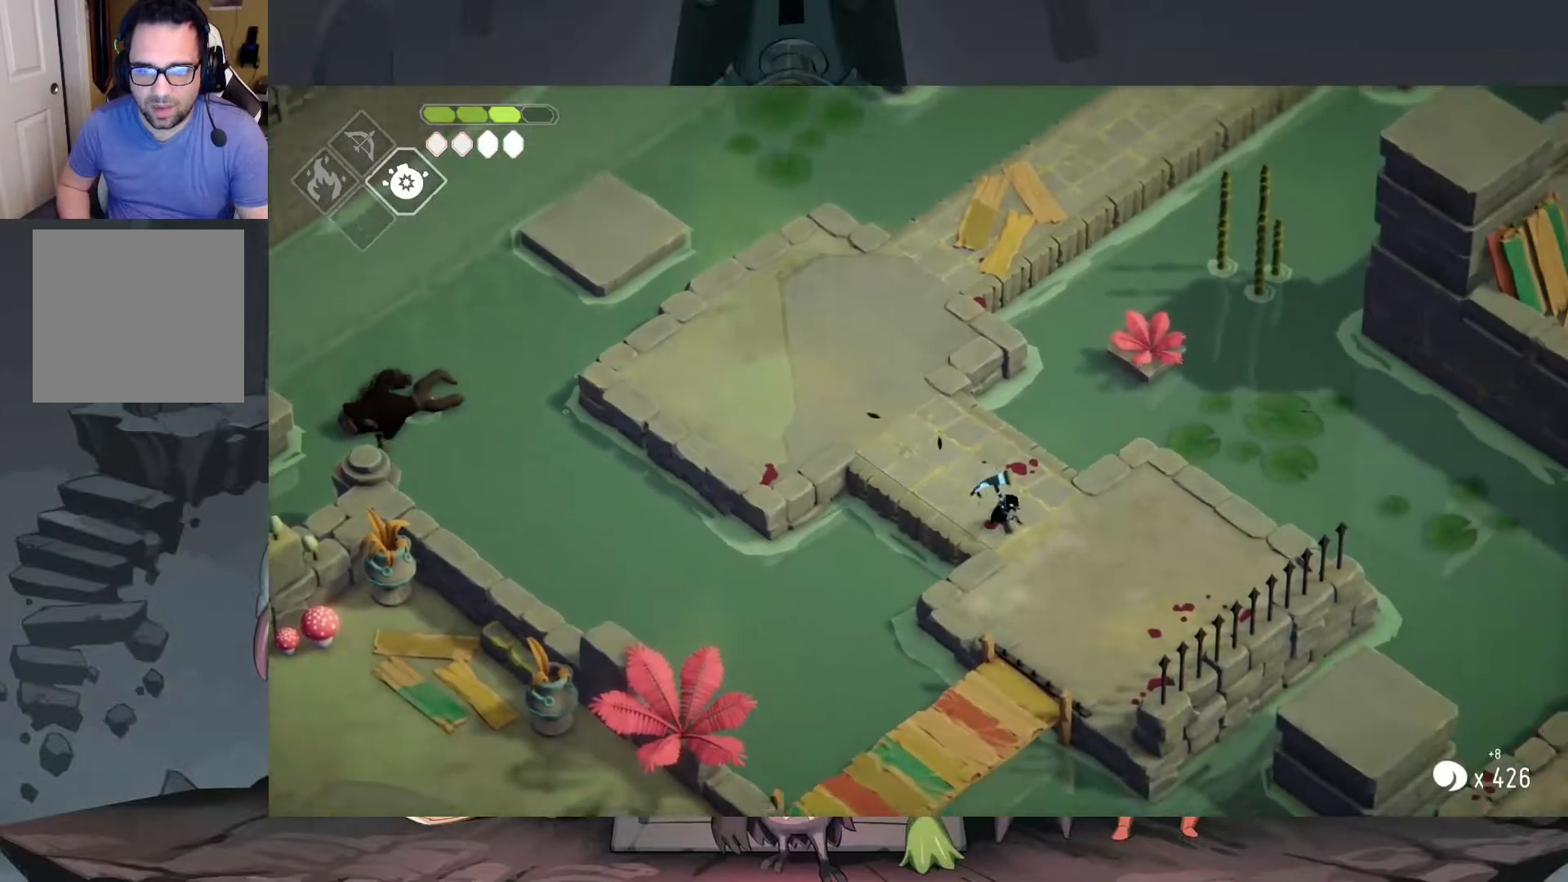
{"buttons": [], "left_stick": "down", "right_stick": "center", "events": [[283, "left_stick", "down"]]}
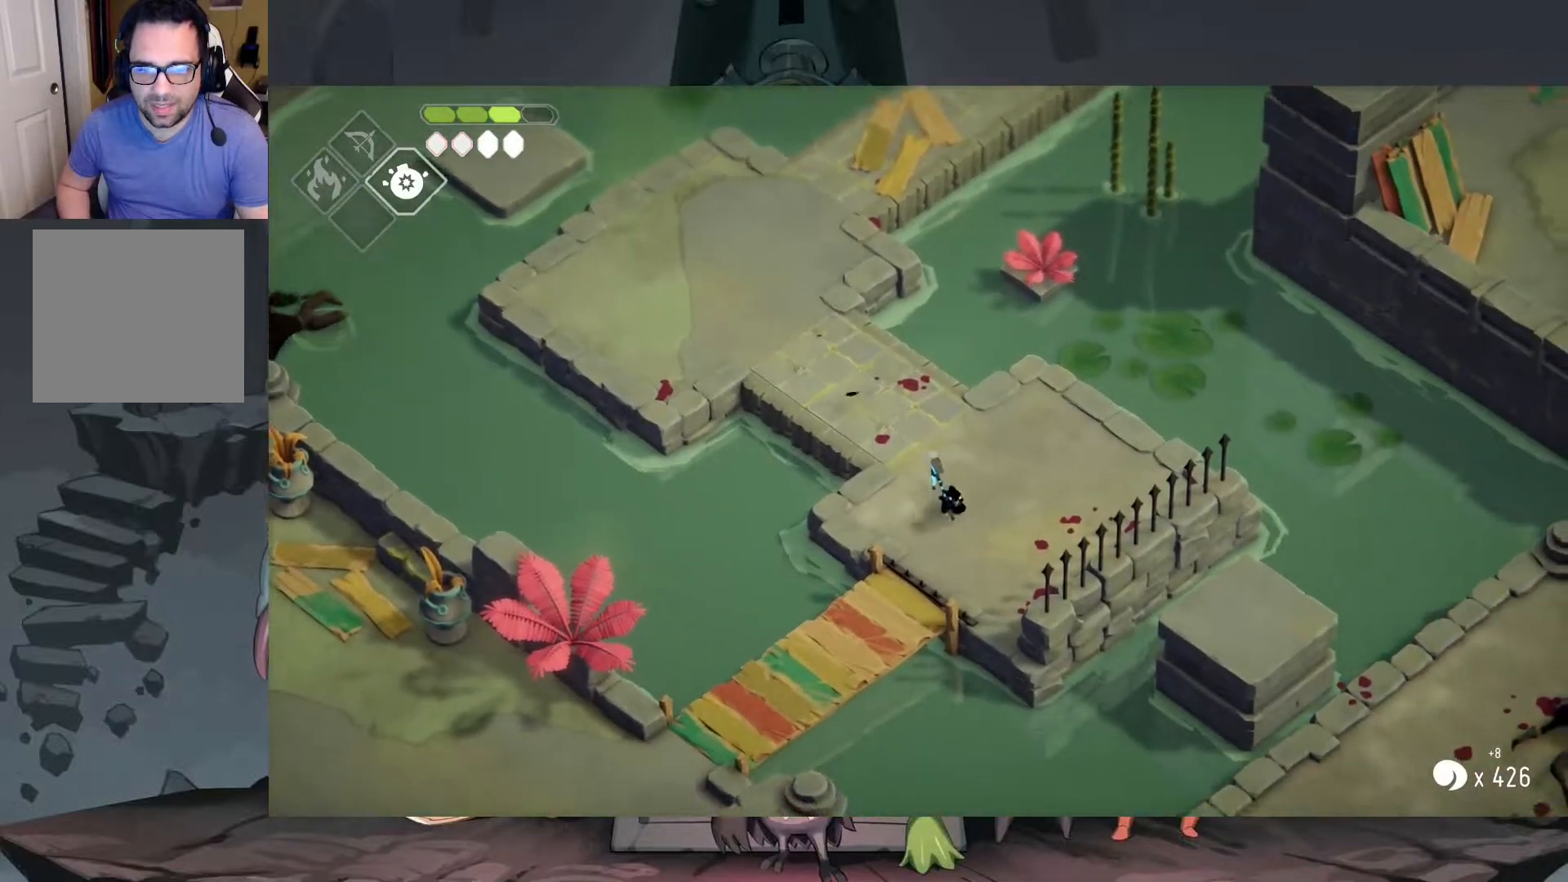
{"buttons": [], "left_stick": "down-left", "right_stick": "center", "events": [[117, "left_stick", "down-left"]]}
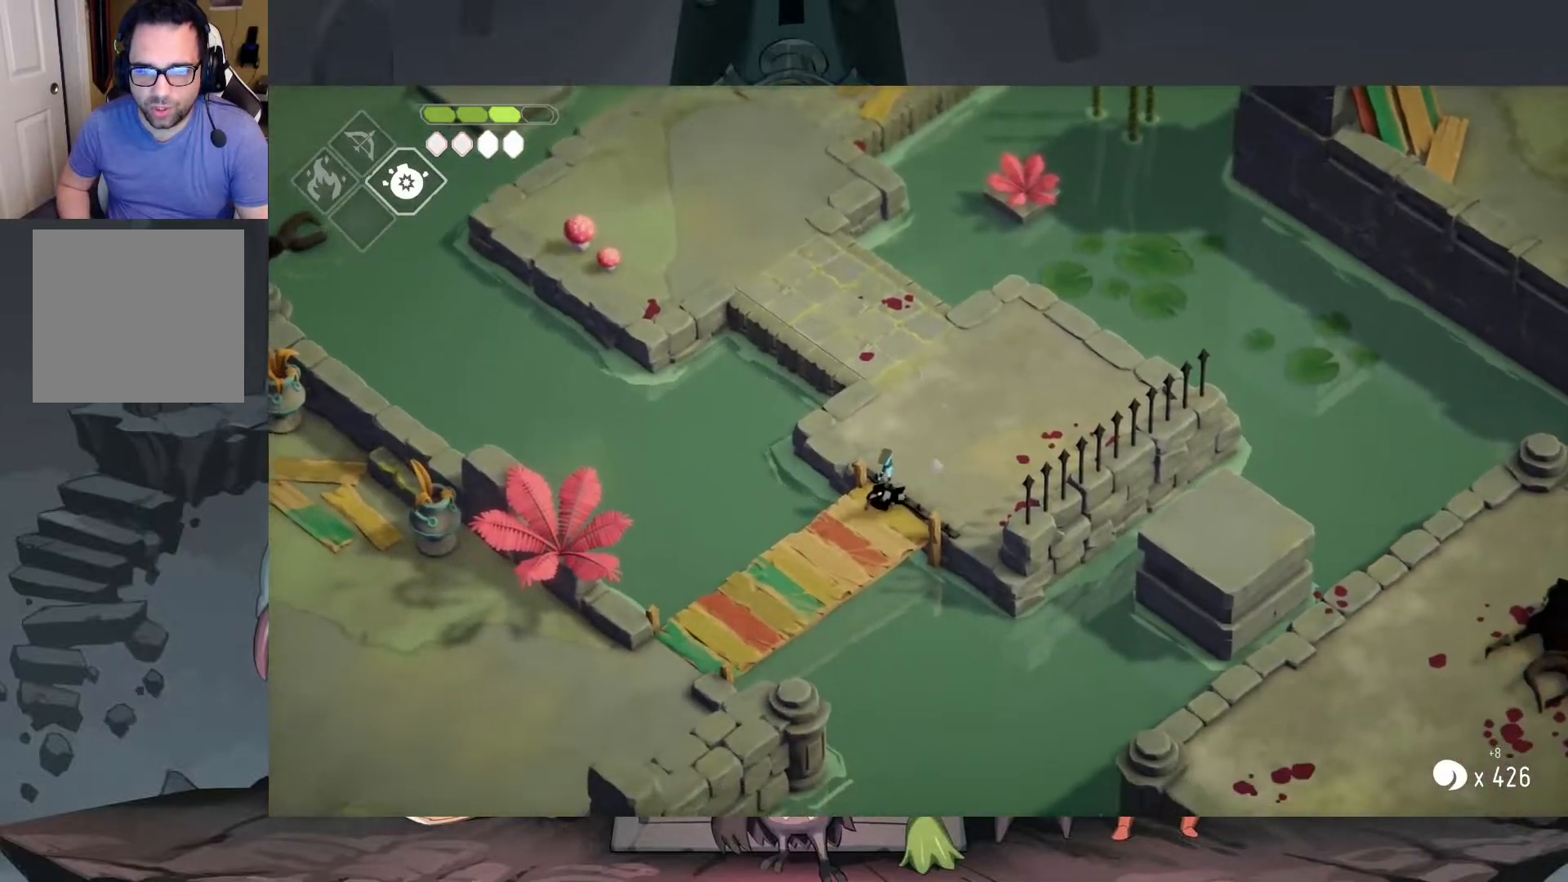
{"buttons": [], "left_stick": "down-left", "right_stick": "center", "events": [[150, "A", "down"], [383, "A", "up"]]}
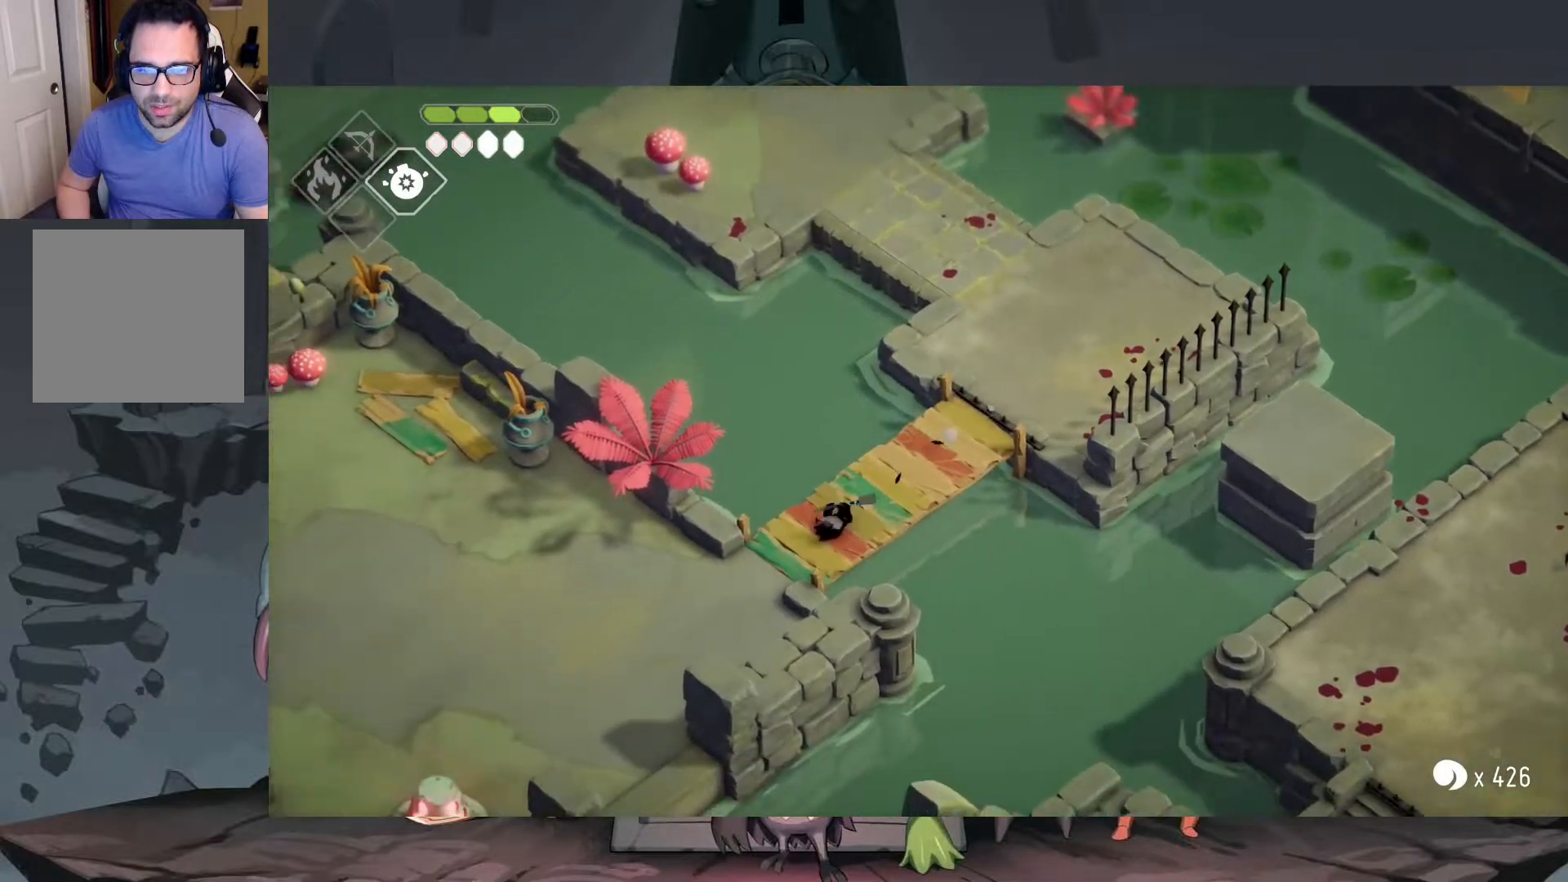
{"buttons": [], "left_stick": "down-left", "right_stick": "center", "events": []}
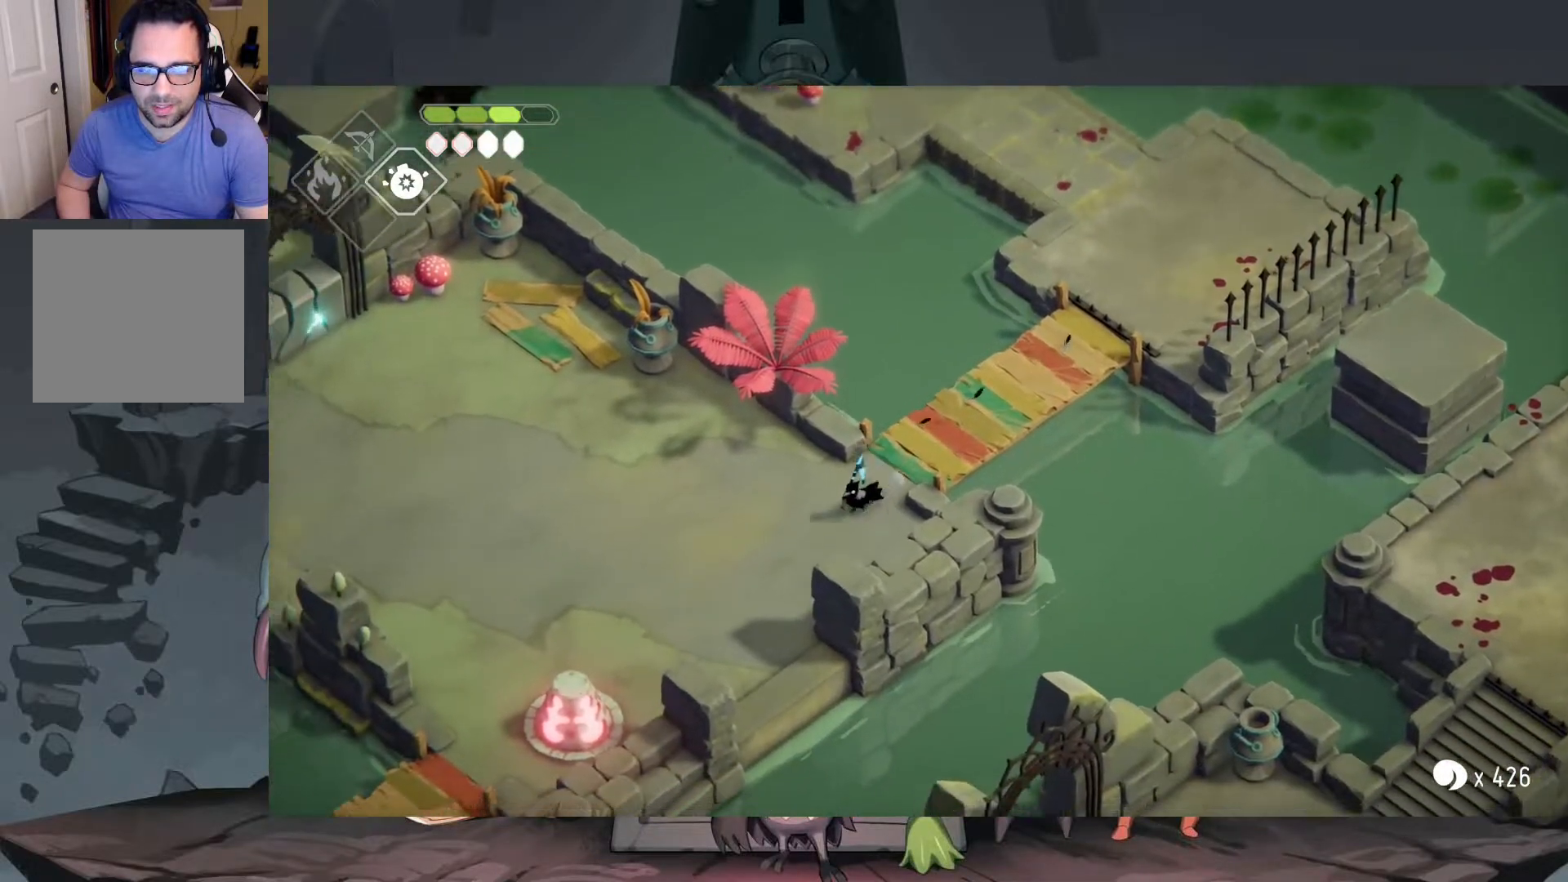
{"buttons": [], "left_stick": "left", "right_stick": "center", "events": [[250, "left_stick", "left"]]}
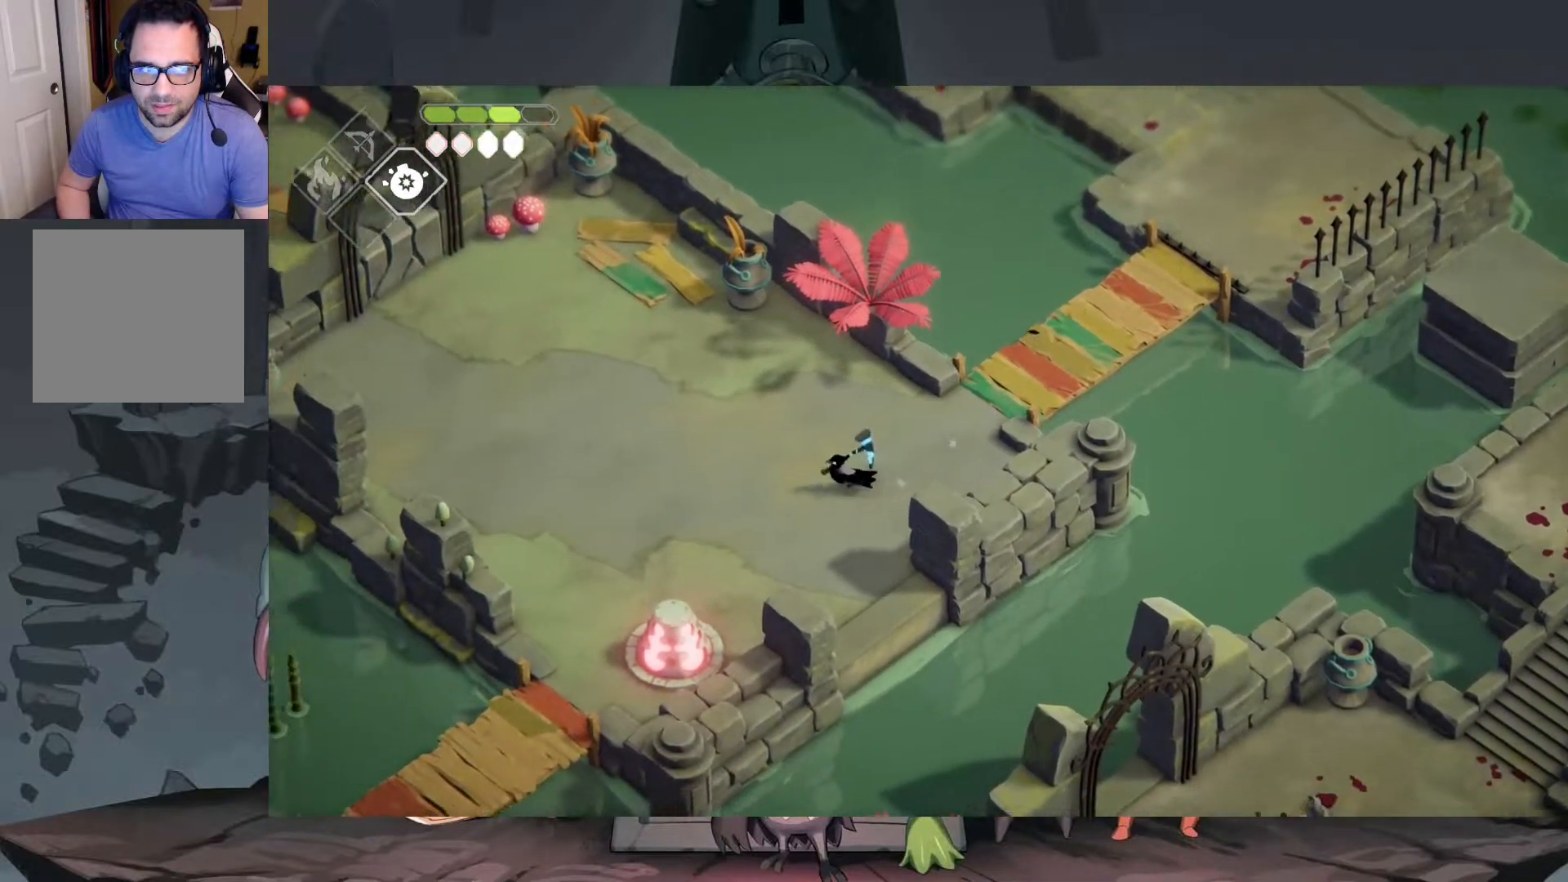
{"buttons": [], "left_stick": "left", "right_stick": "center", "events": []}
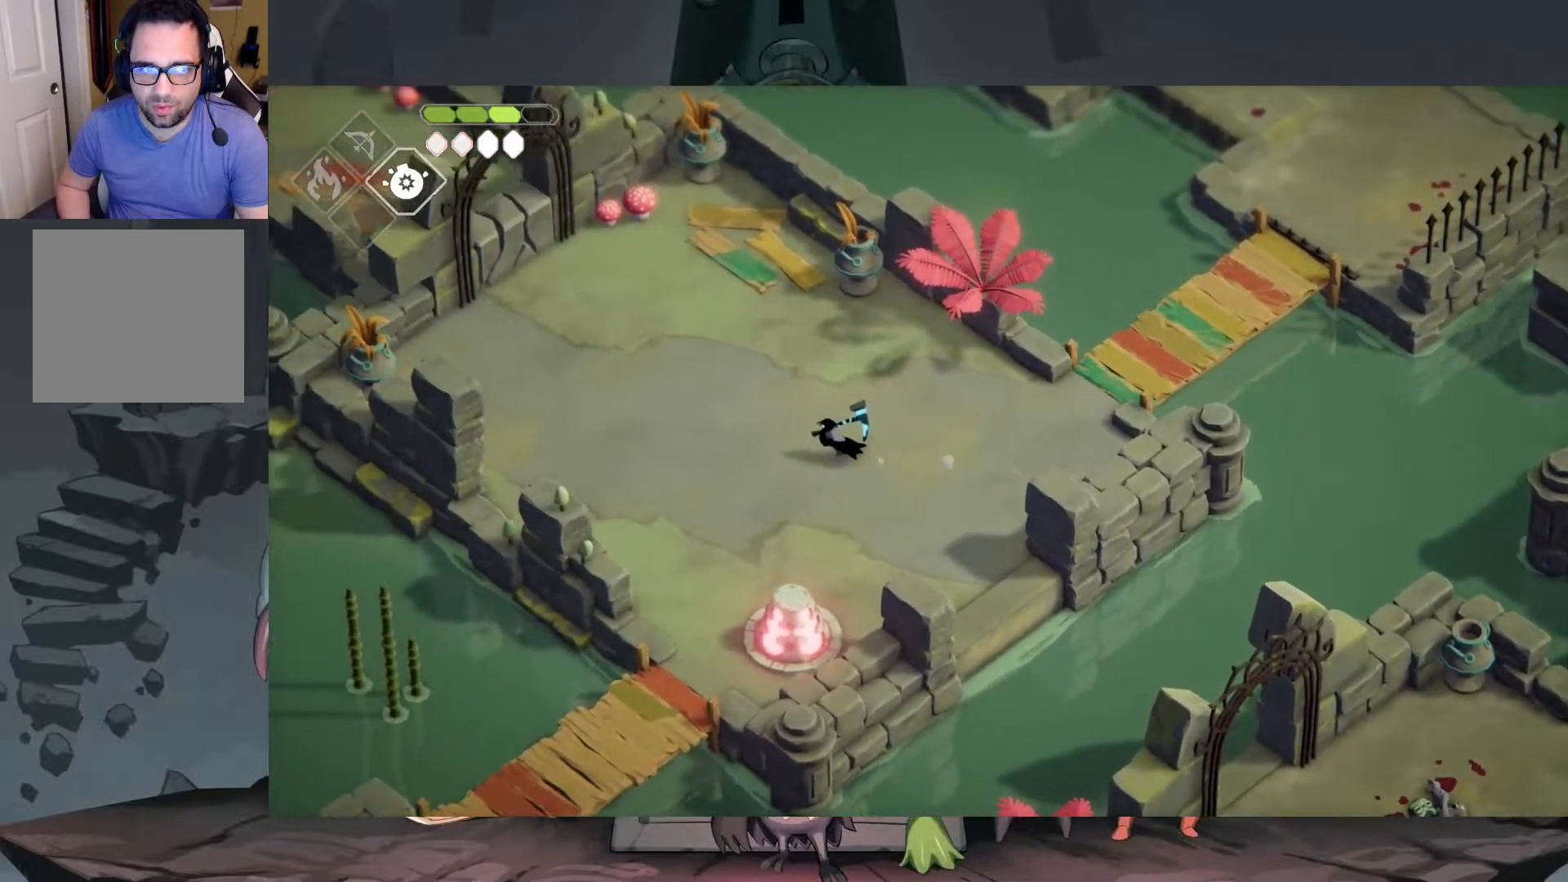
{"buttons": ["B", "L2"], "left_stick": "up-left", "right_stick": "center", "events": [[33, "left_stick", "up-left"], [117, "L2", "down"], [217, "B", "down"]]}
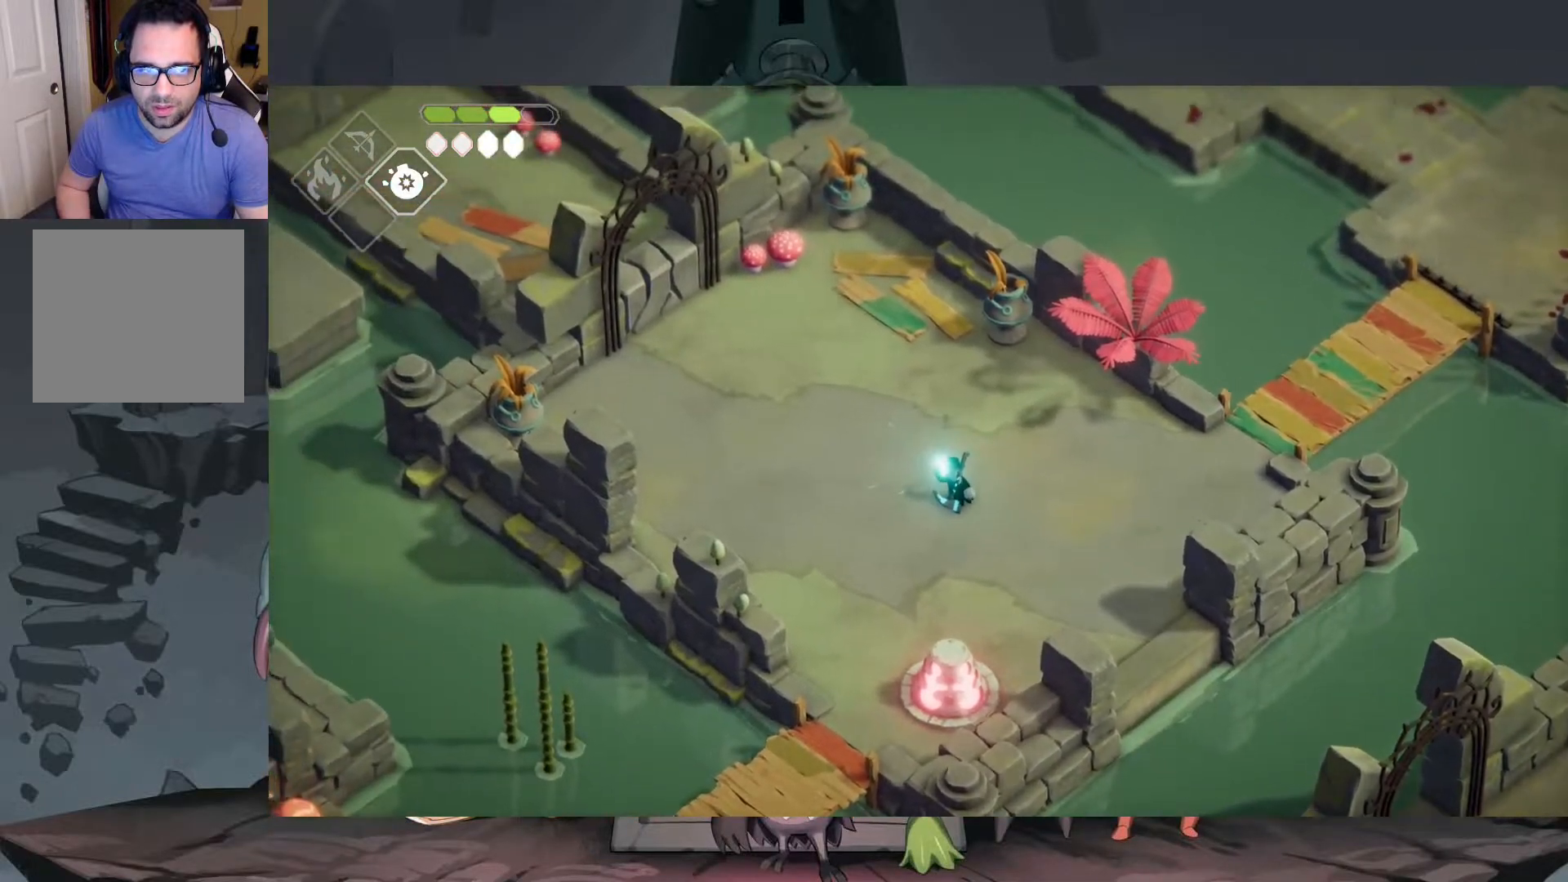
{"buttons": ["B", "L2"], "left_stick": "up-left", "right_stick": "center", "events": []}